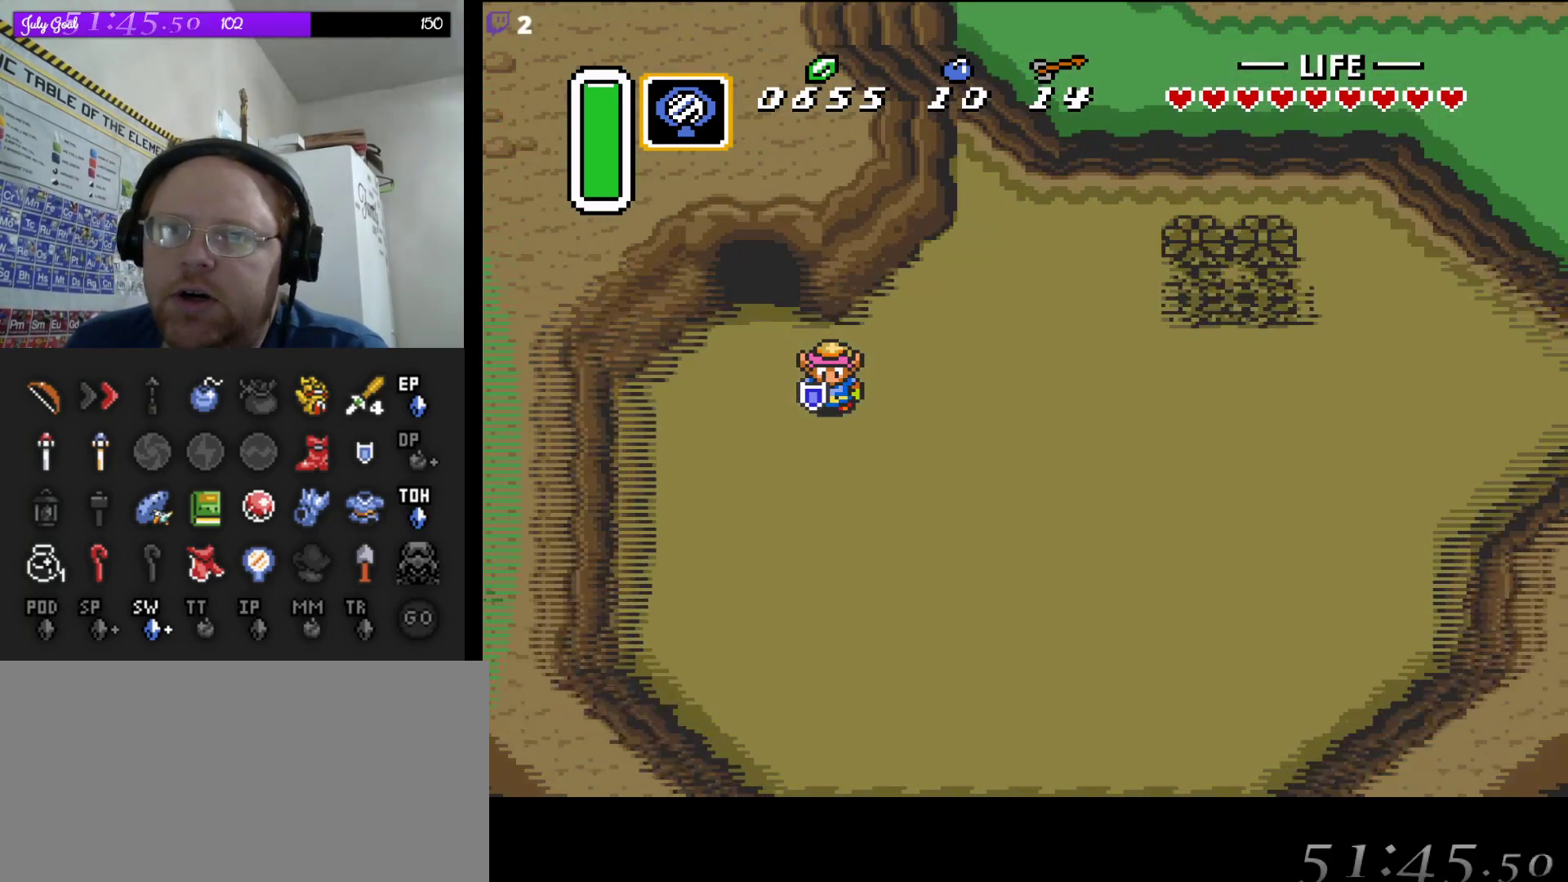
Gameplay with a controller (Nintendo layout); each line is a JSON object with the inputs held at the frame after it. "events" lists button and stick changes between this image and that frame as [ms after this image, input, new state], when the widget could be followed in between. Not read: L3 R3.
{"buttons": [], "events": []}
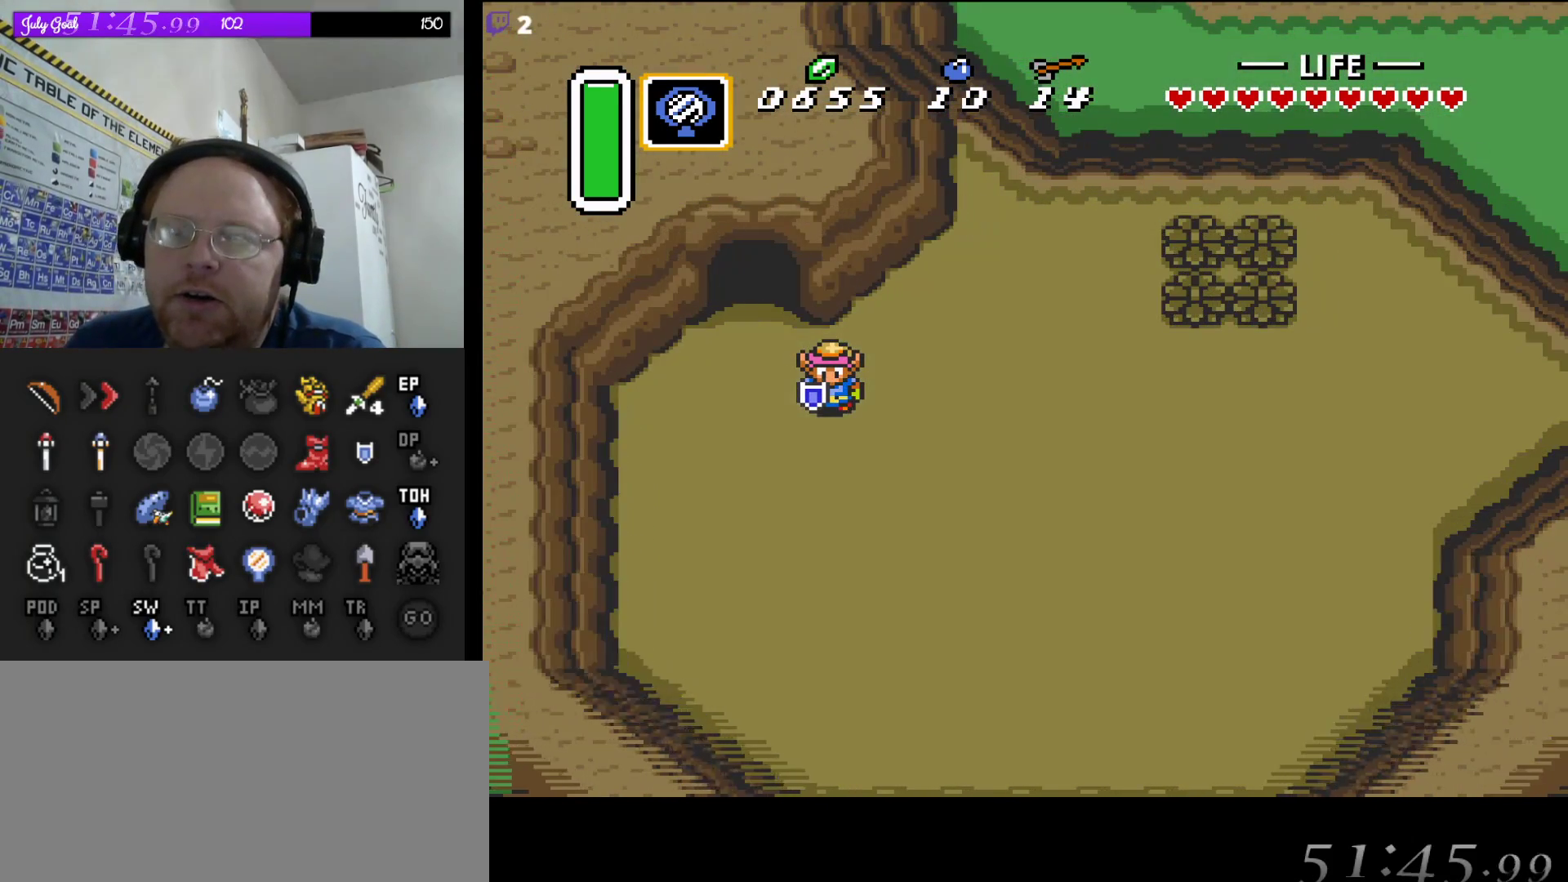
{"buttons": ["DPAD_UP", "DPAD_LEFT"], "events": [[33, "DPAD_LEFT", "down"], [367, "DPAD_UP", "down"]]}
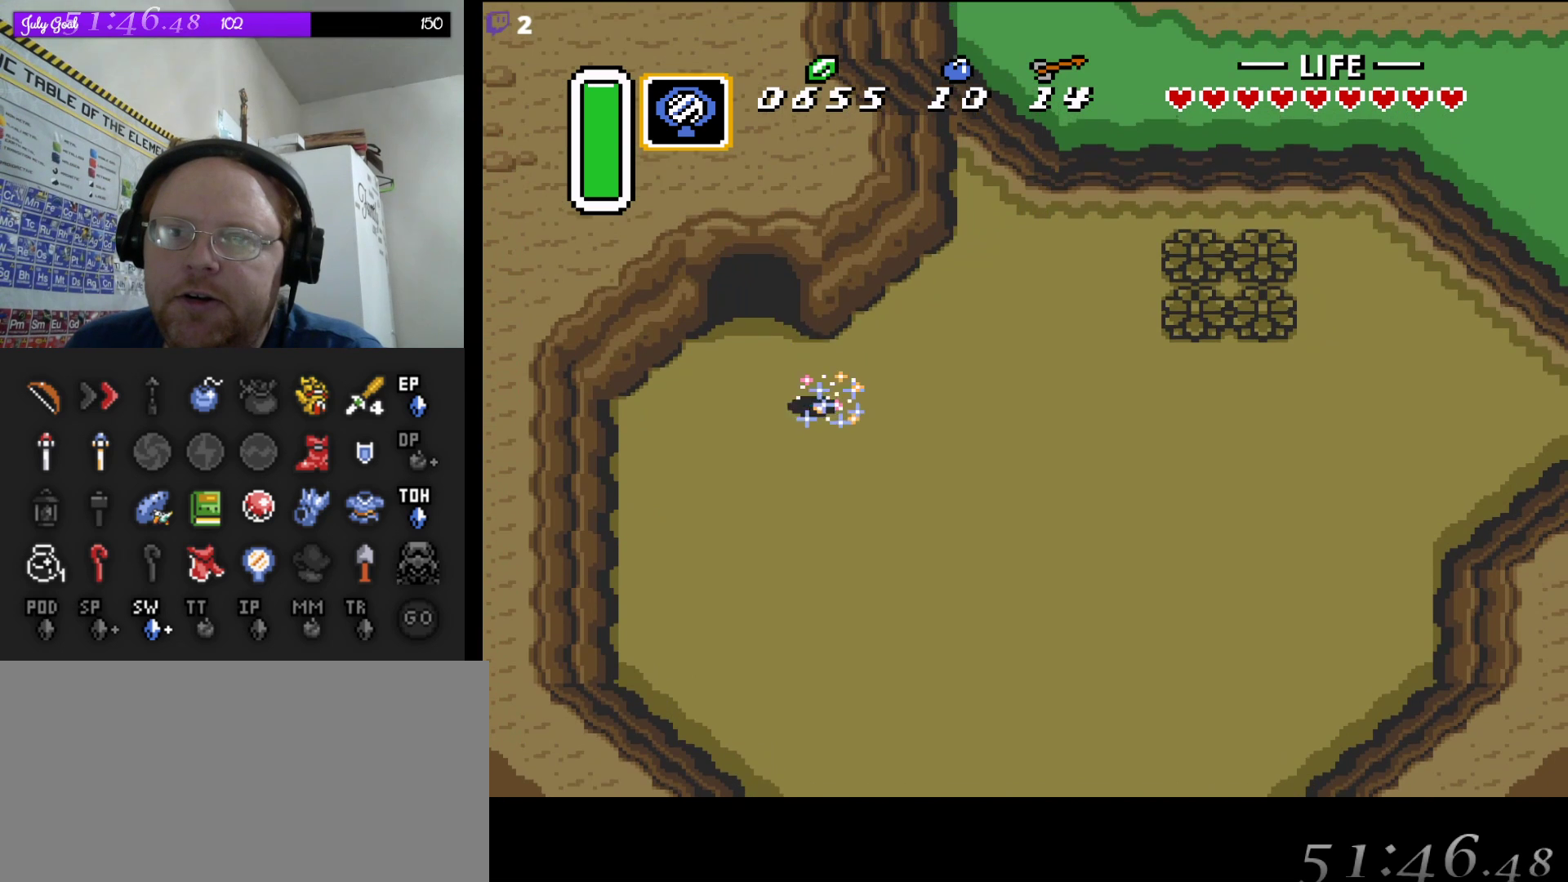
{"buttons": ["DPAD_UP"], "events": [[150, "DPAD_LEFT", "up"]]}
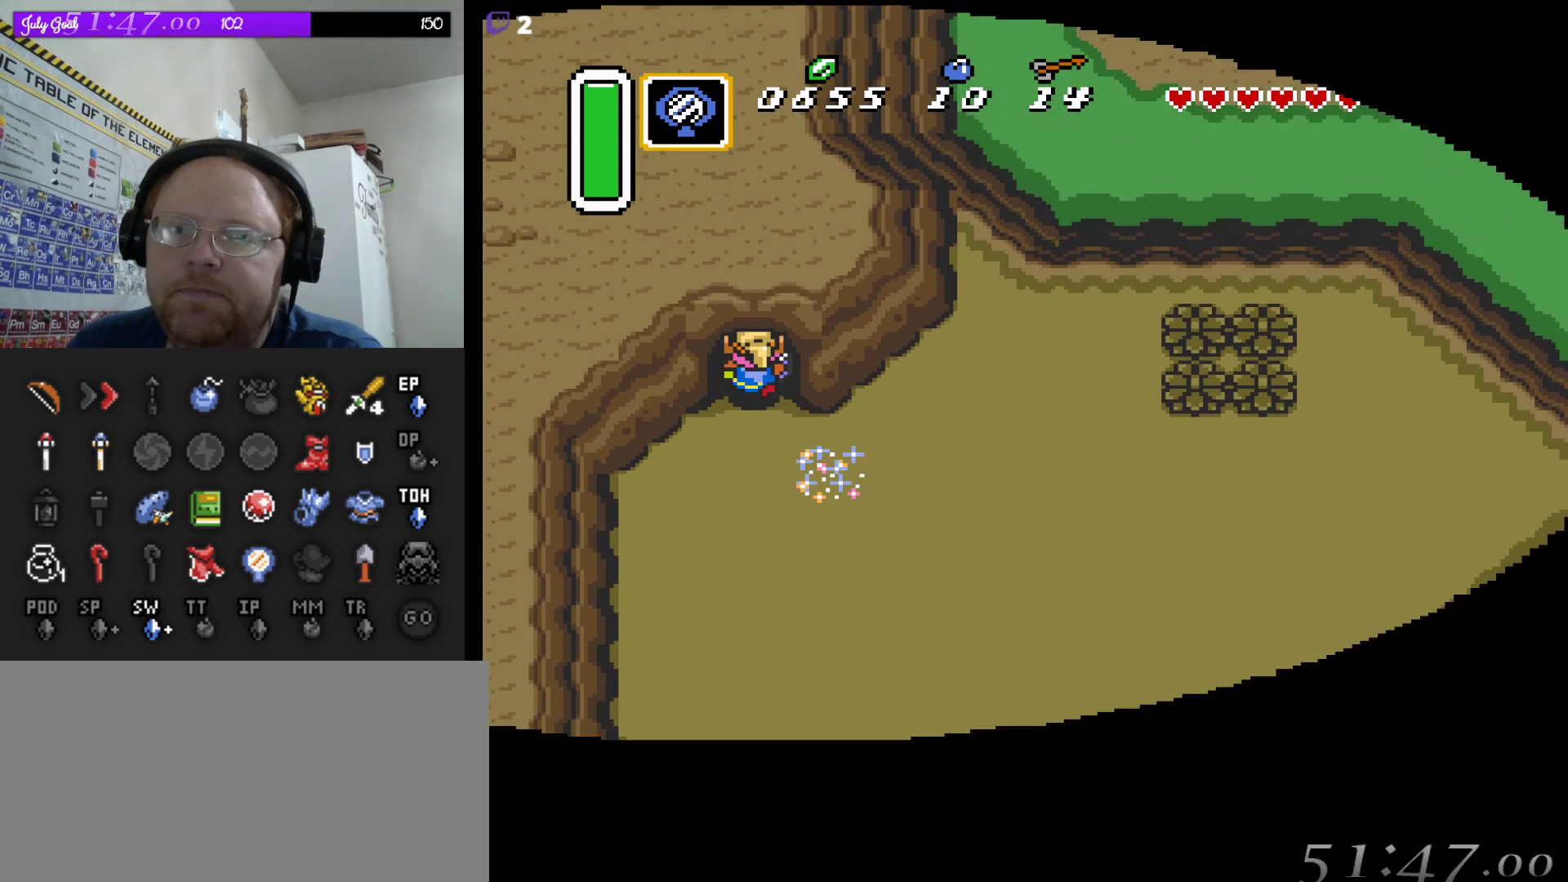
{"buttons": ["DPAD_UP"], "events": []}
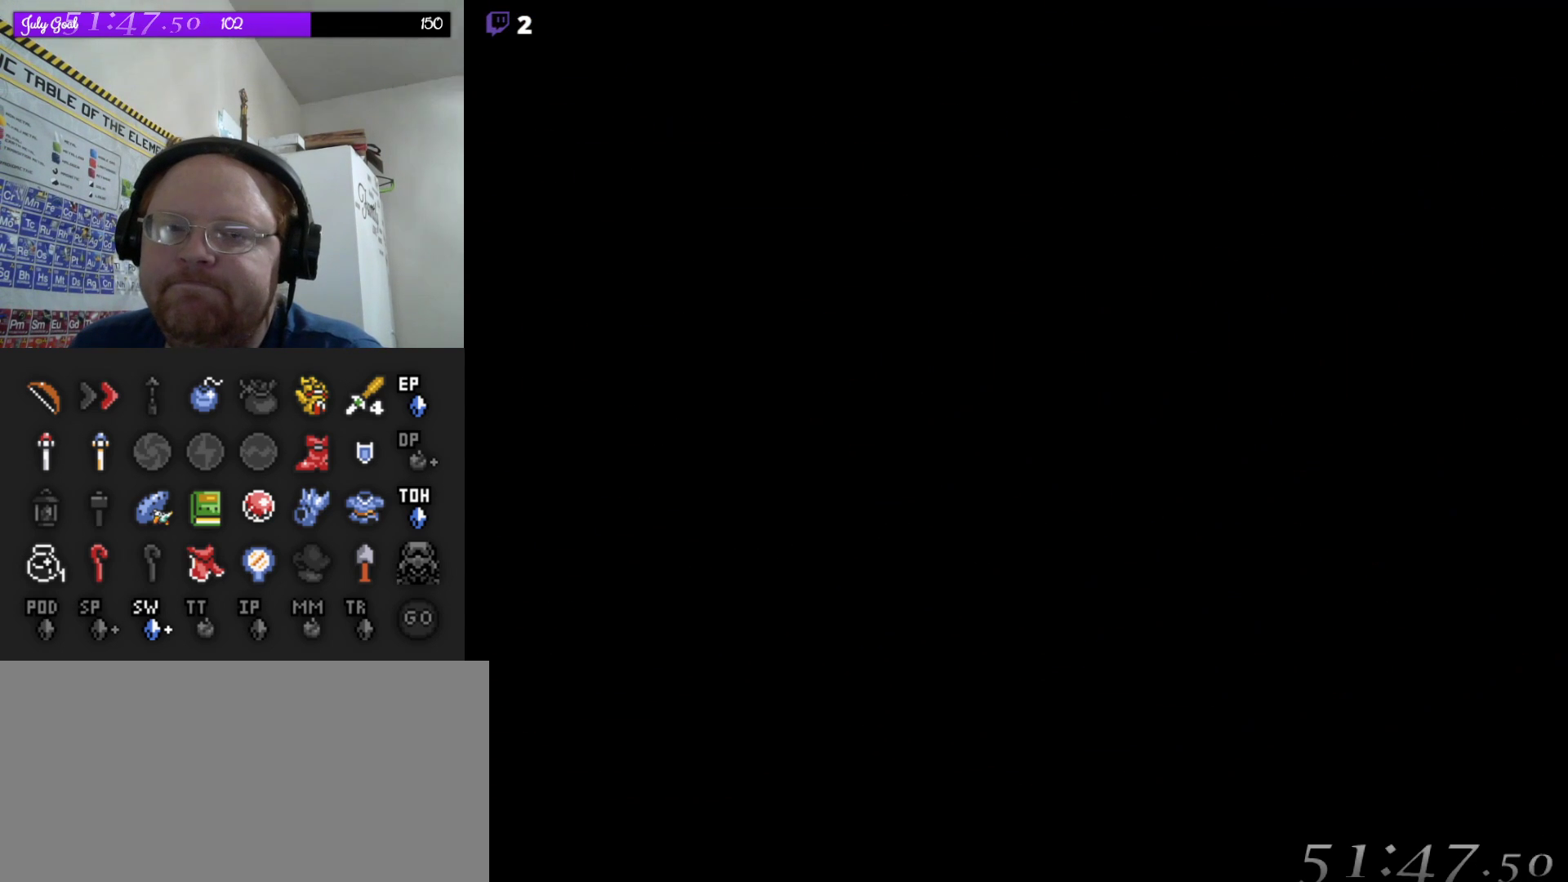
{"buttons": [], "events": [[267, "DPAD_UP", "up"]]}
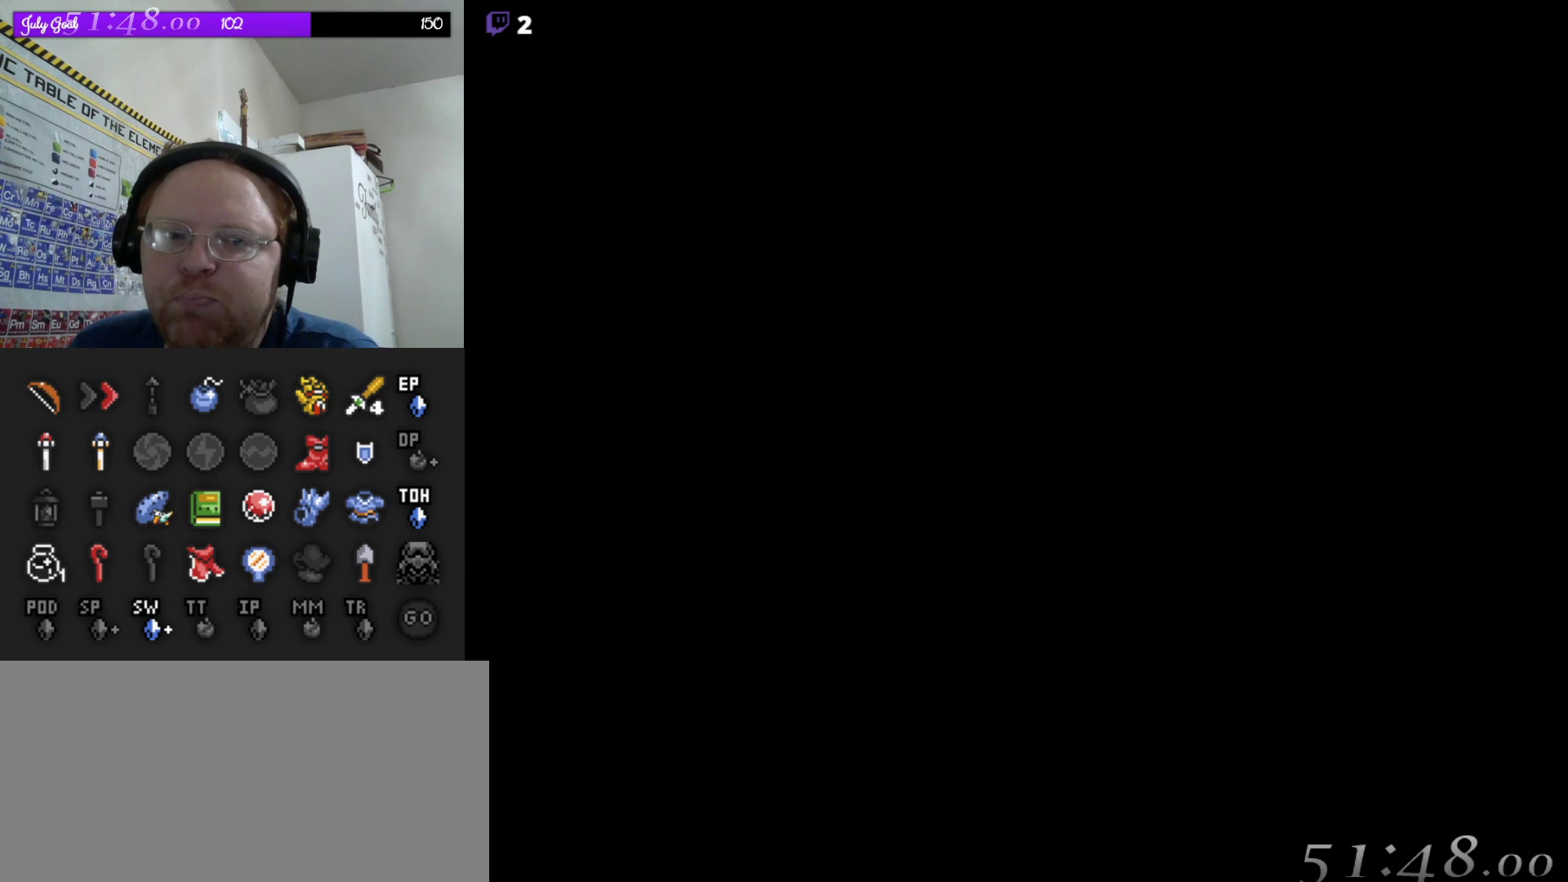
{"buttons": [], "events": []}
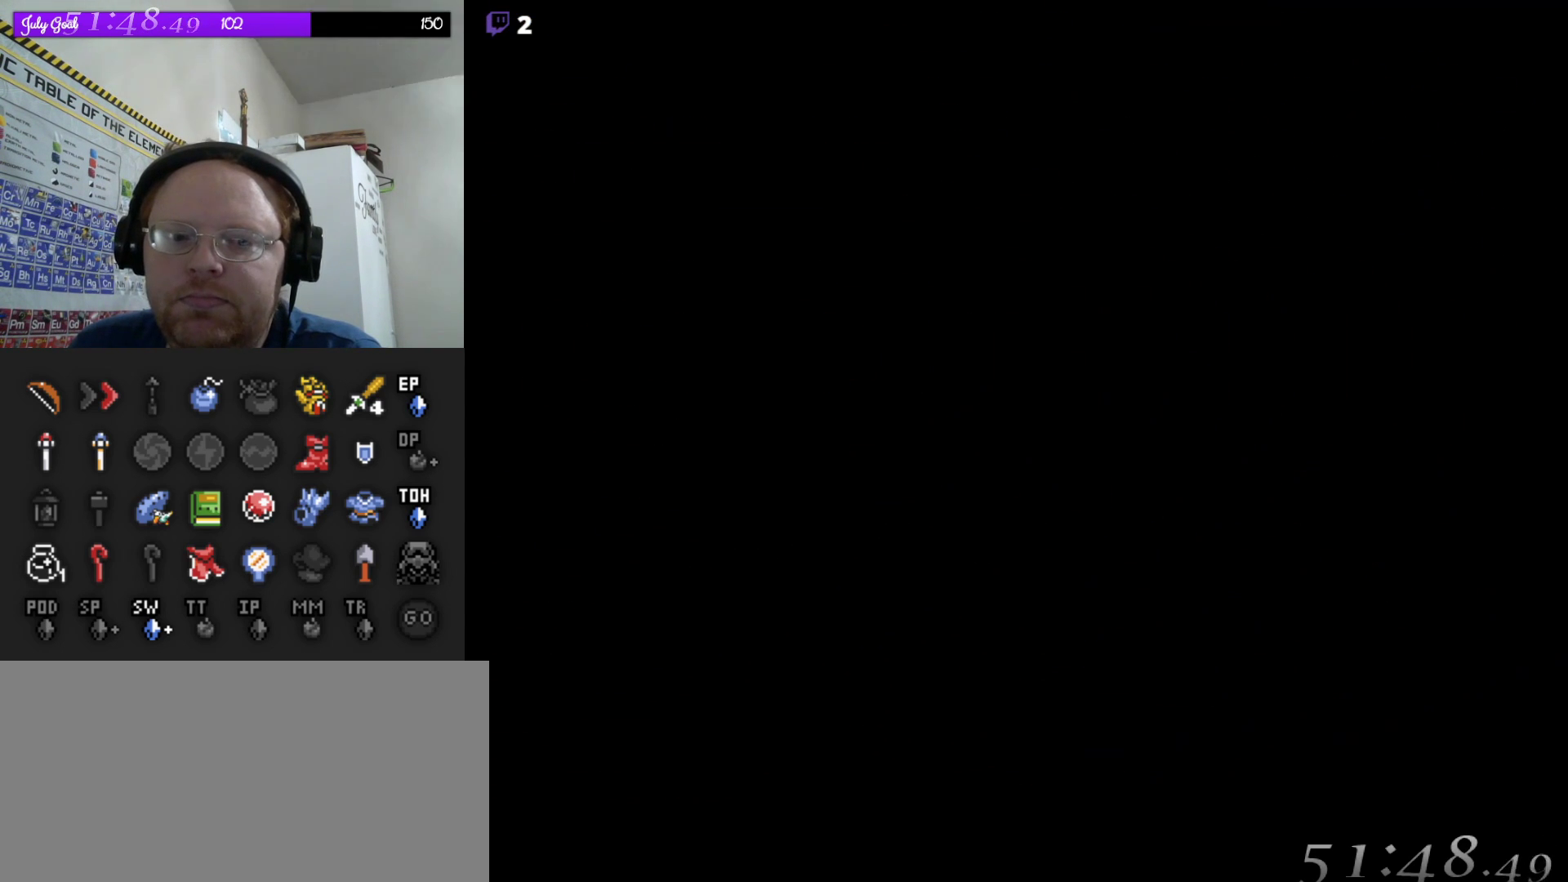
{"buttons": [], "events": []}
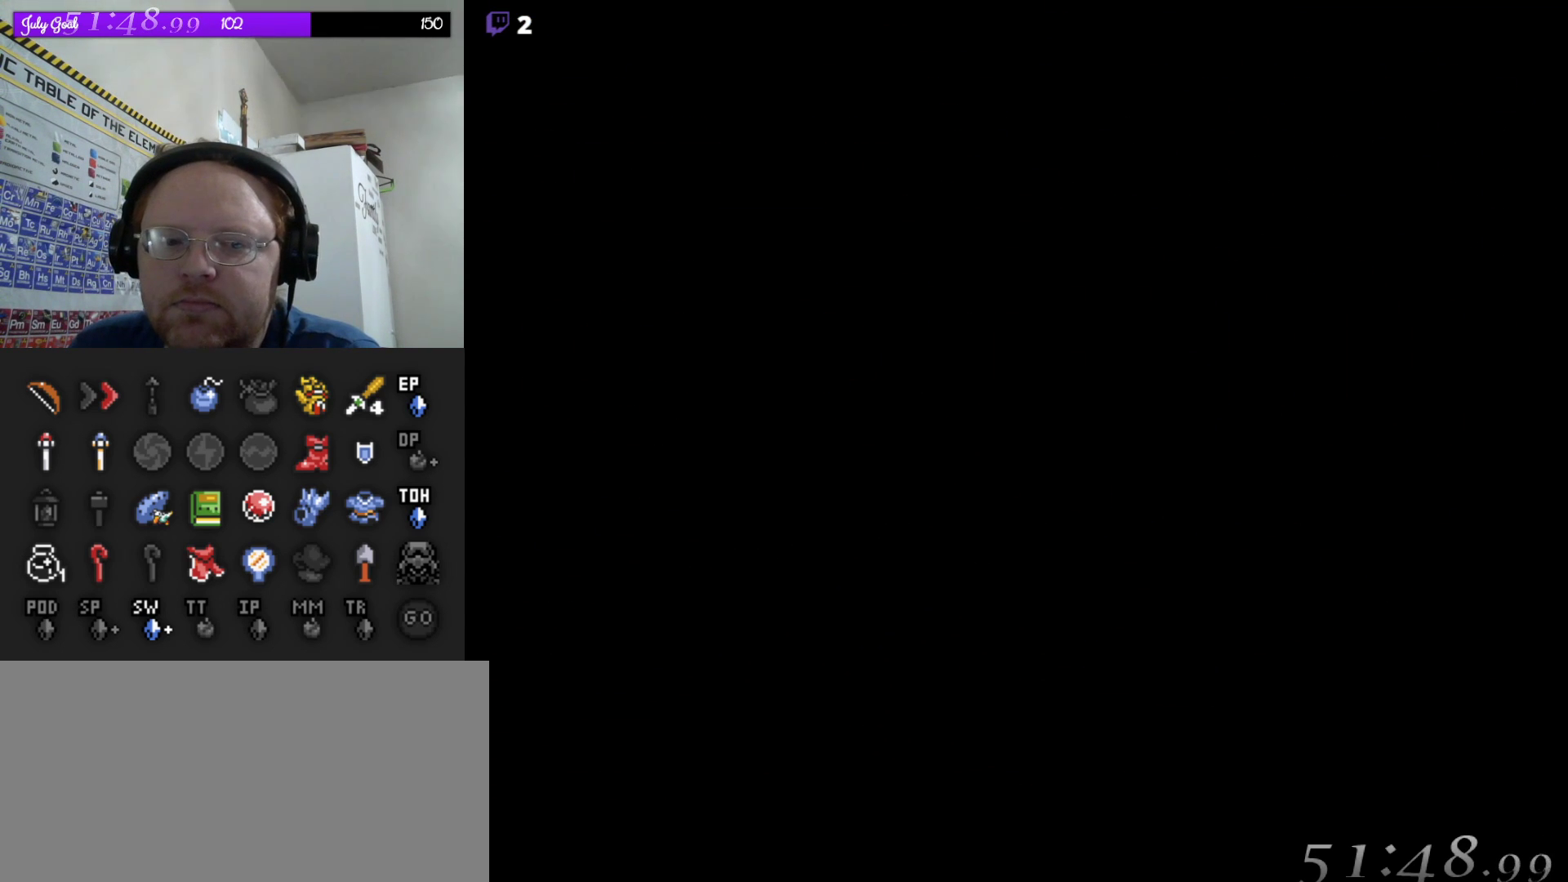
{"buttons": [], "events": []}
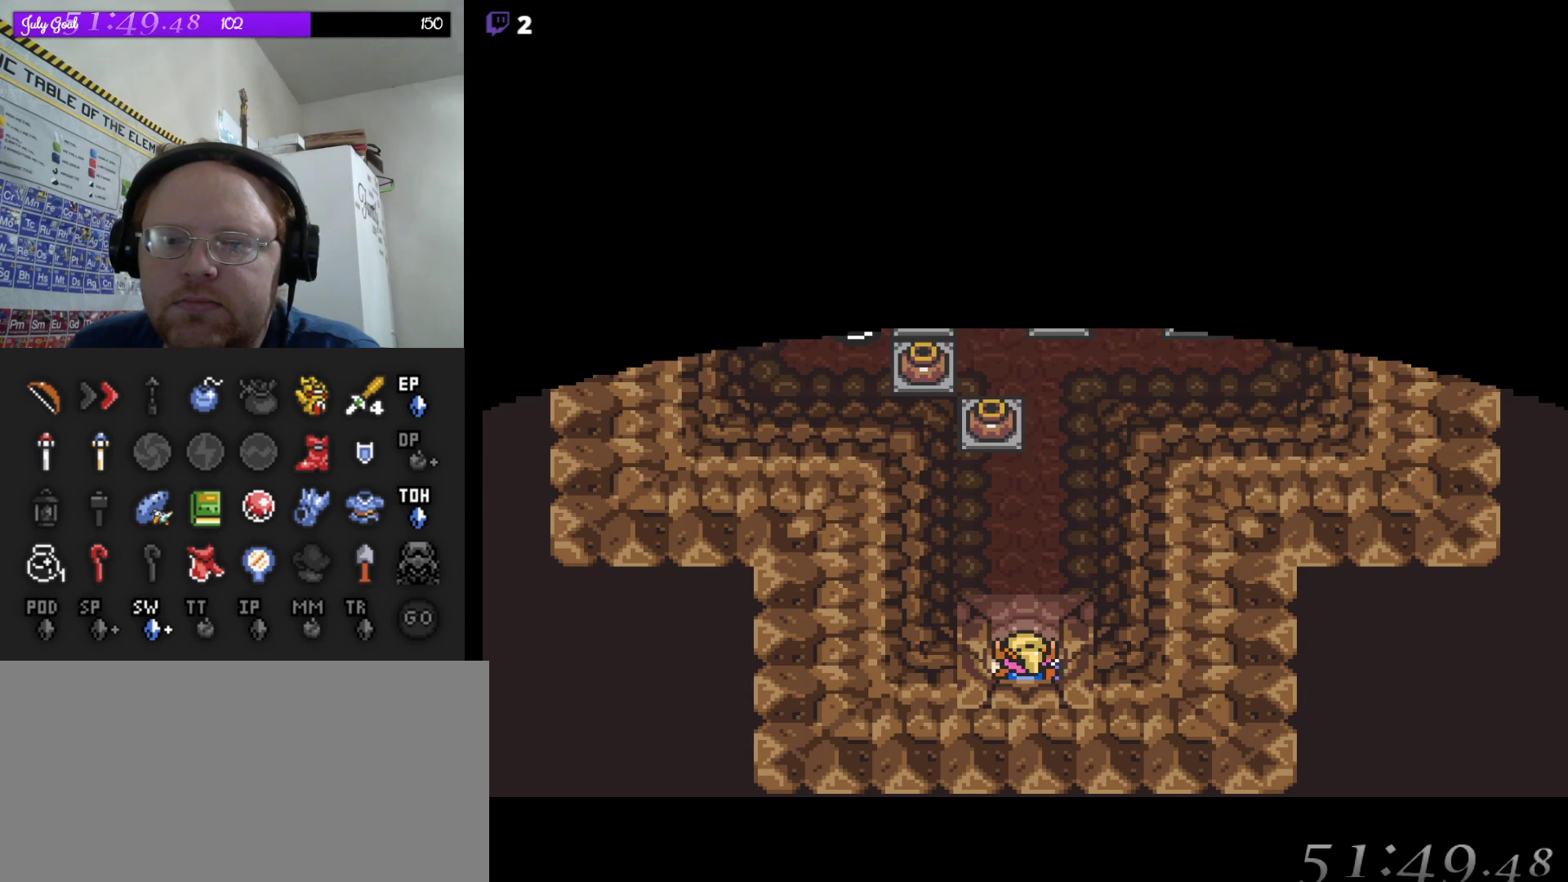
{"buttons": ["DPAD_UP", "DPAD_LEFT"], "events": [[33, "DPAD_UP", "down"], [467, "DPAD_LEFT", "down"]]}
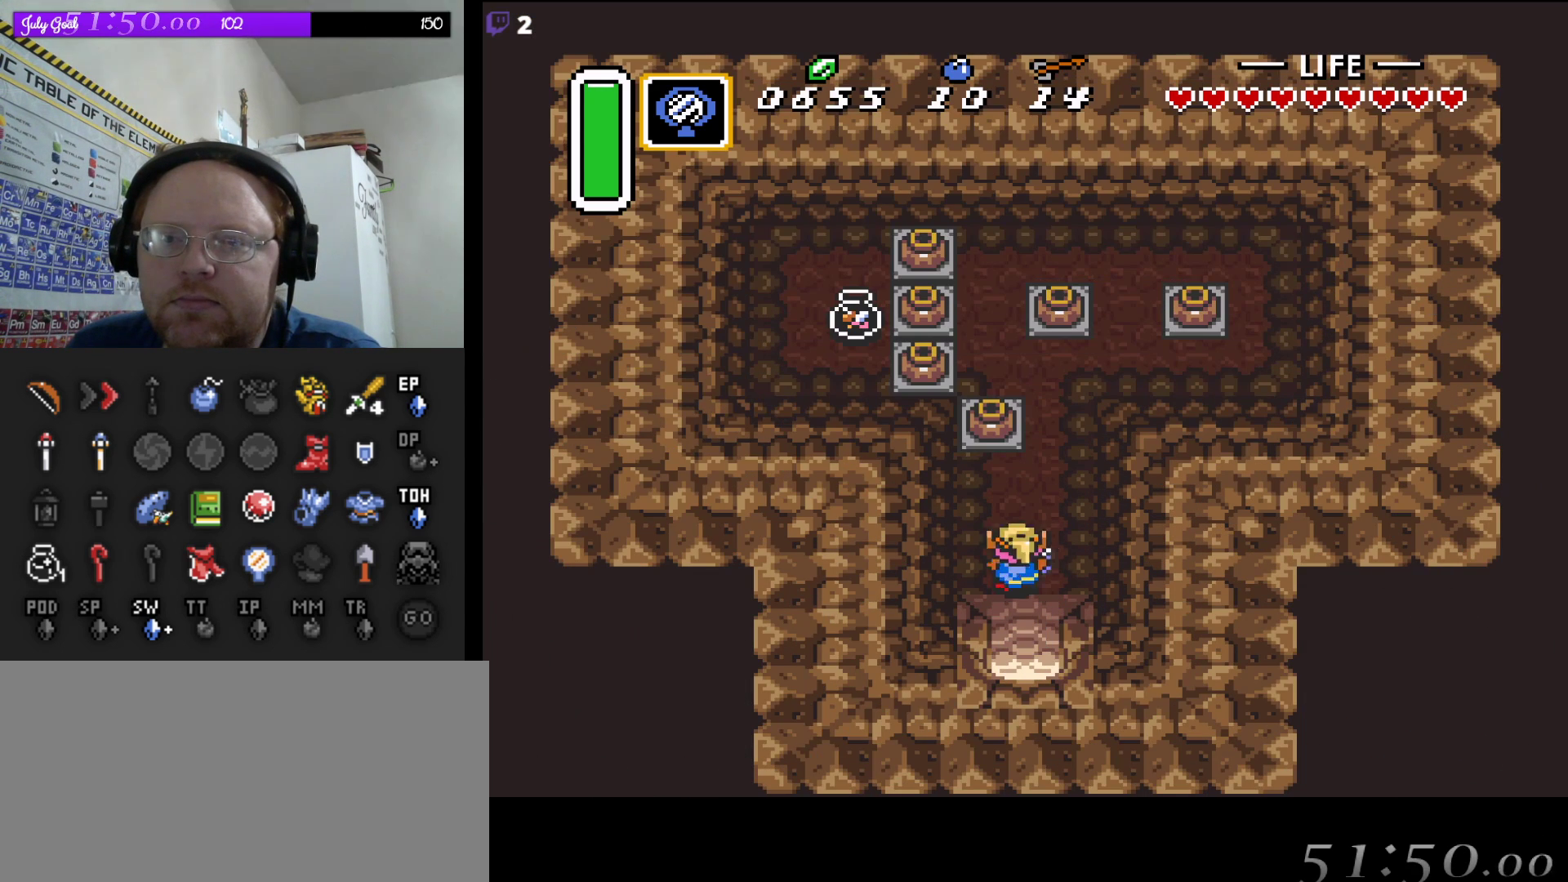
{"buttons": ["DPAD_UP"], "events": [[133, "DPAD_LEFT", "up"], [317, "A", "down"], [467, "A", "up"]]}
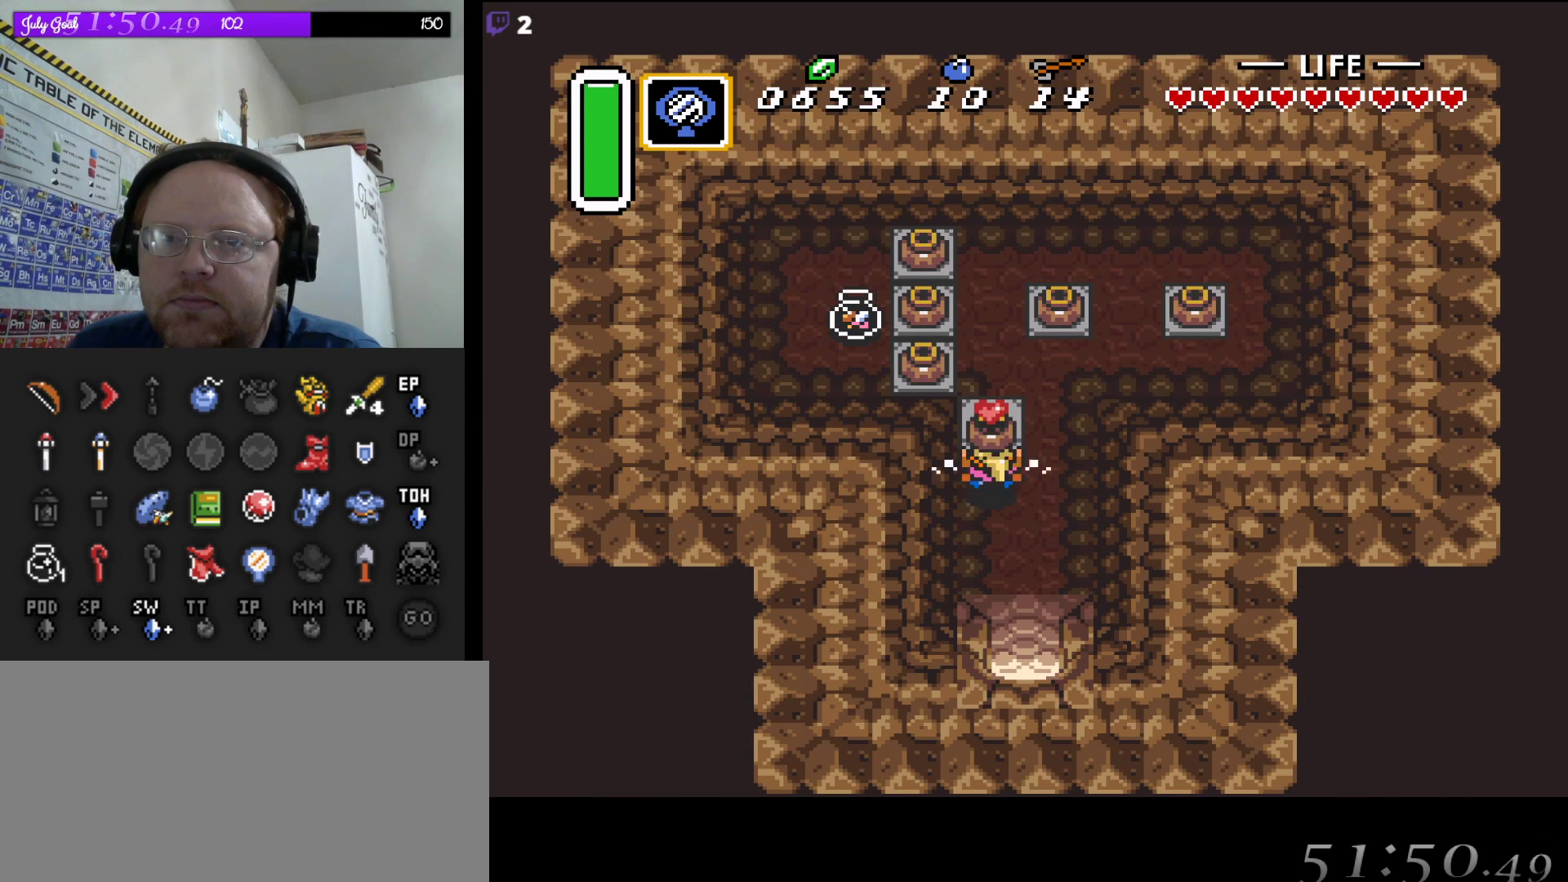
{"buttons": ["DPAD_LEFT"], "events": [[233, "A", "down"], [417, "A", "up"], [450, "DPAD_LEFT", "down"], [483, "DPAD_UP", "up"]]}
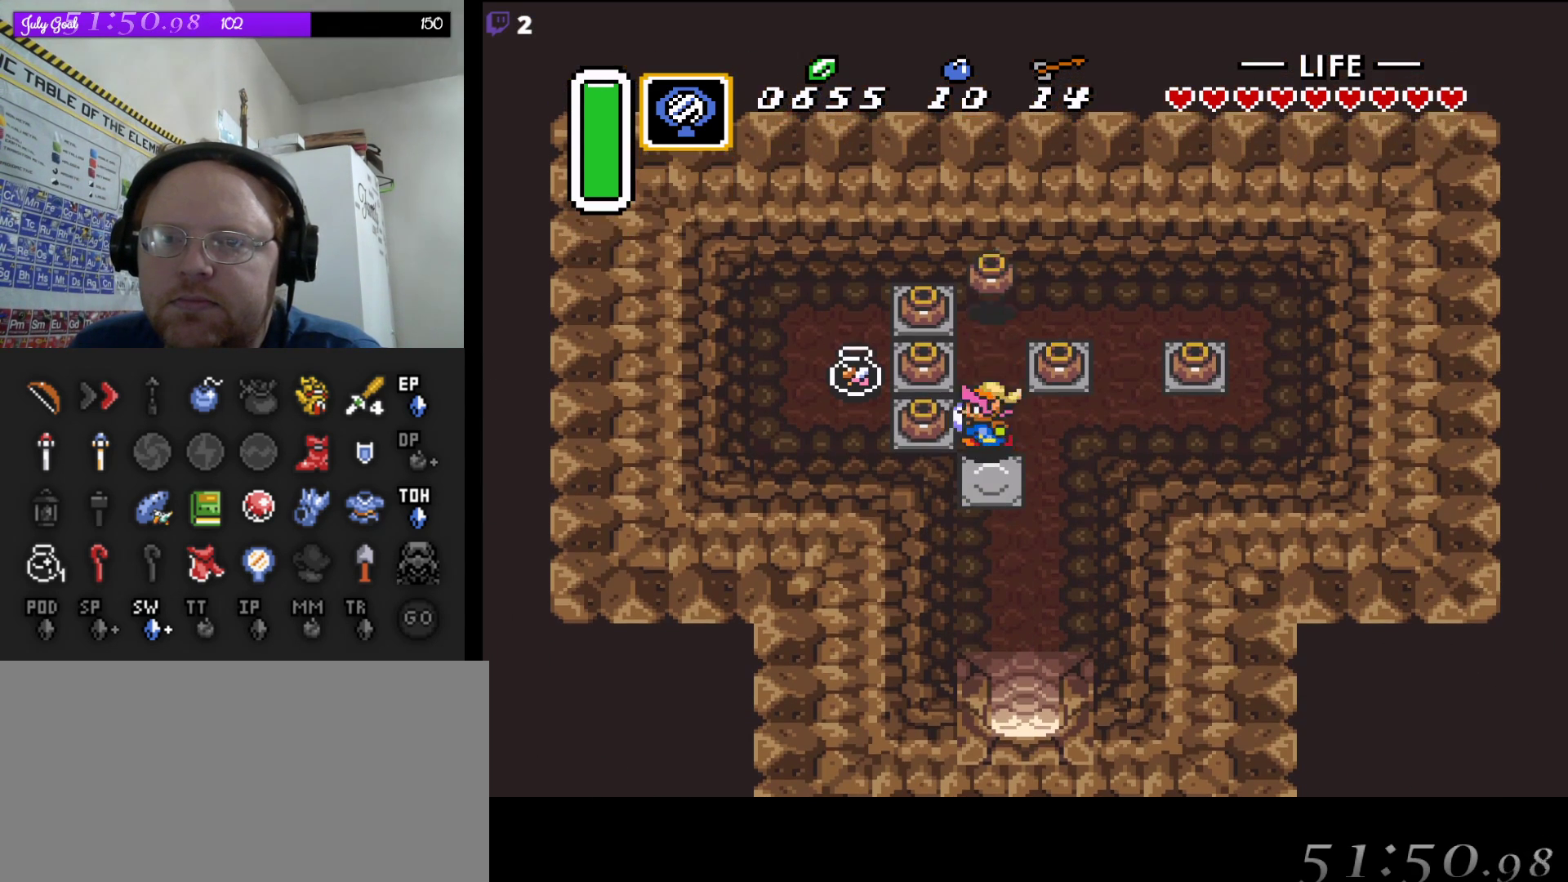
{"buttons": ["DPAD_LEFT"], "events": [[67, "A", "down"], [250, "A", "up"]]}
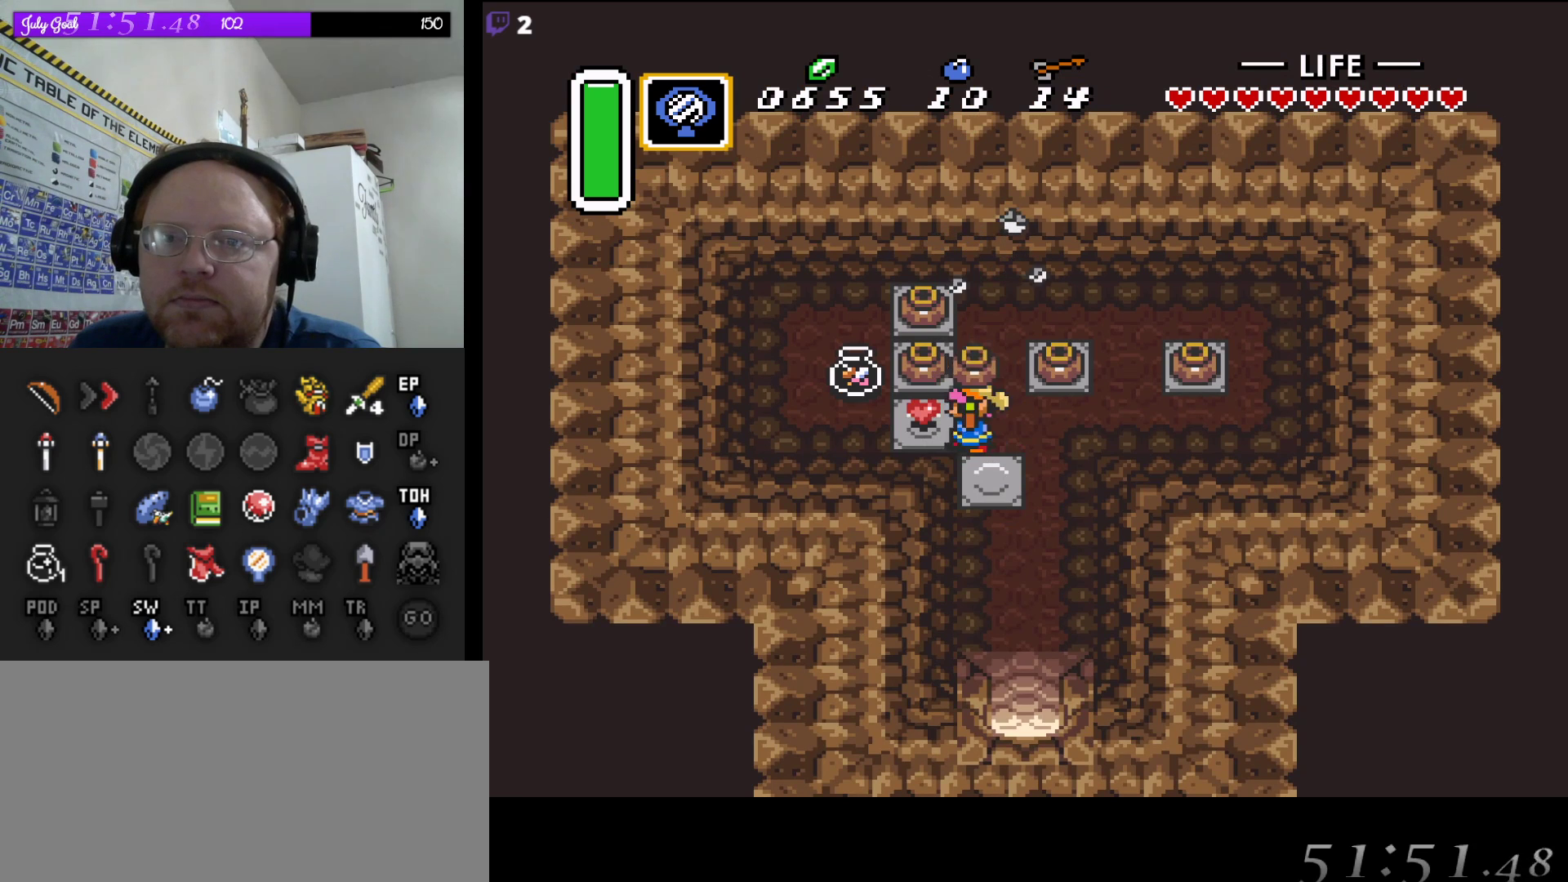
{"buttons": [], "events": [[17, "A", "down"], [250, "A", "up"], [467, "DPAD_LEFT", "up"]]}
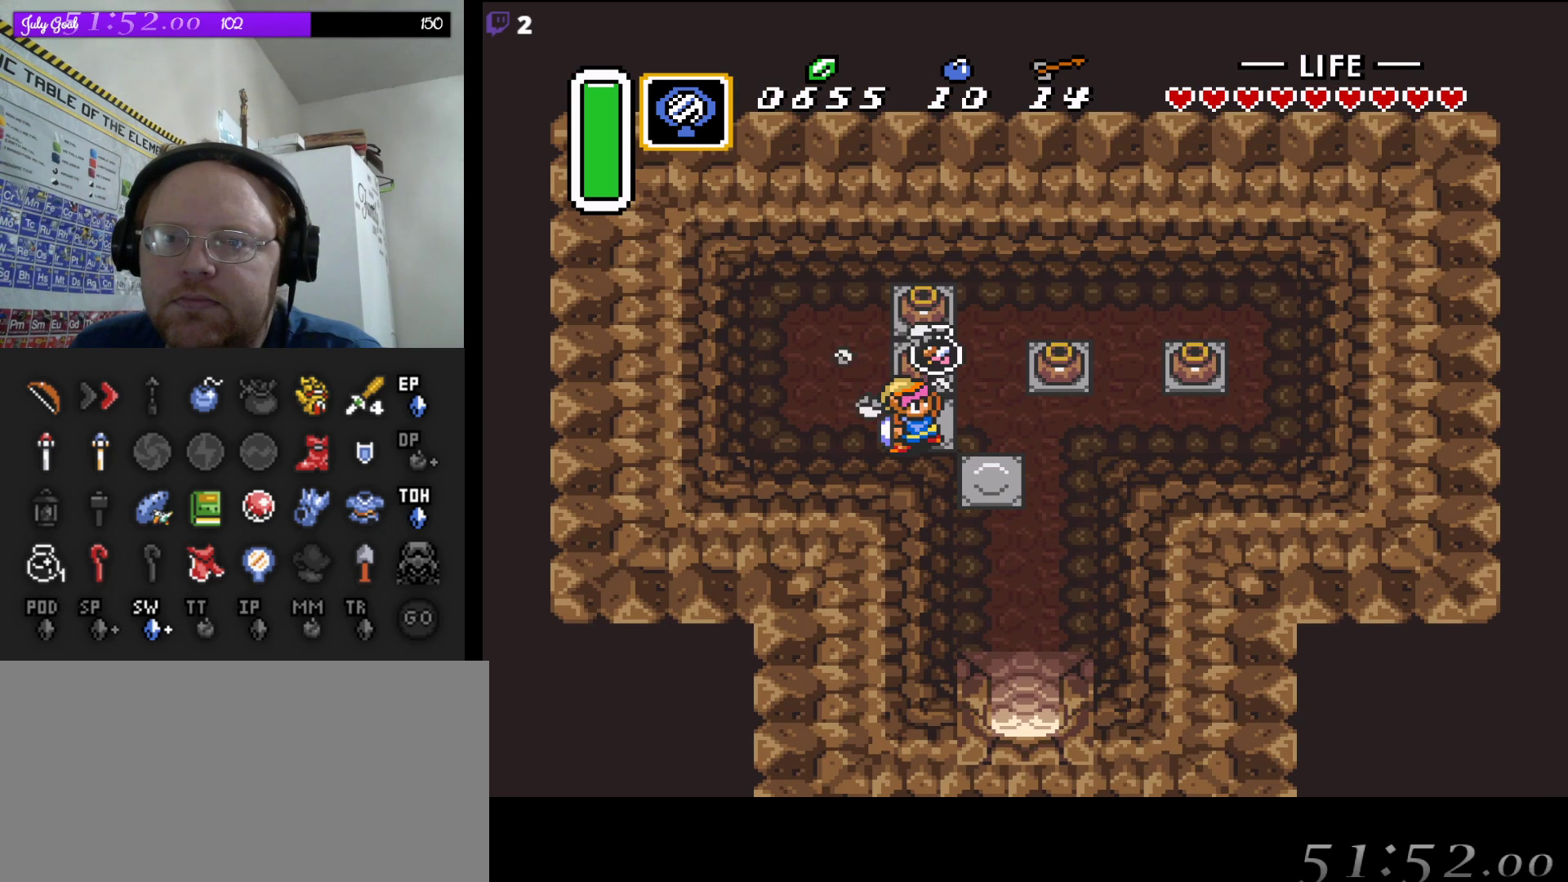
{"buttons": [], "events": []}
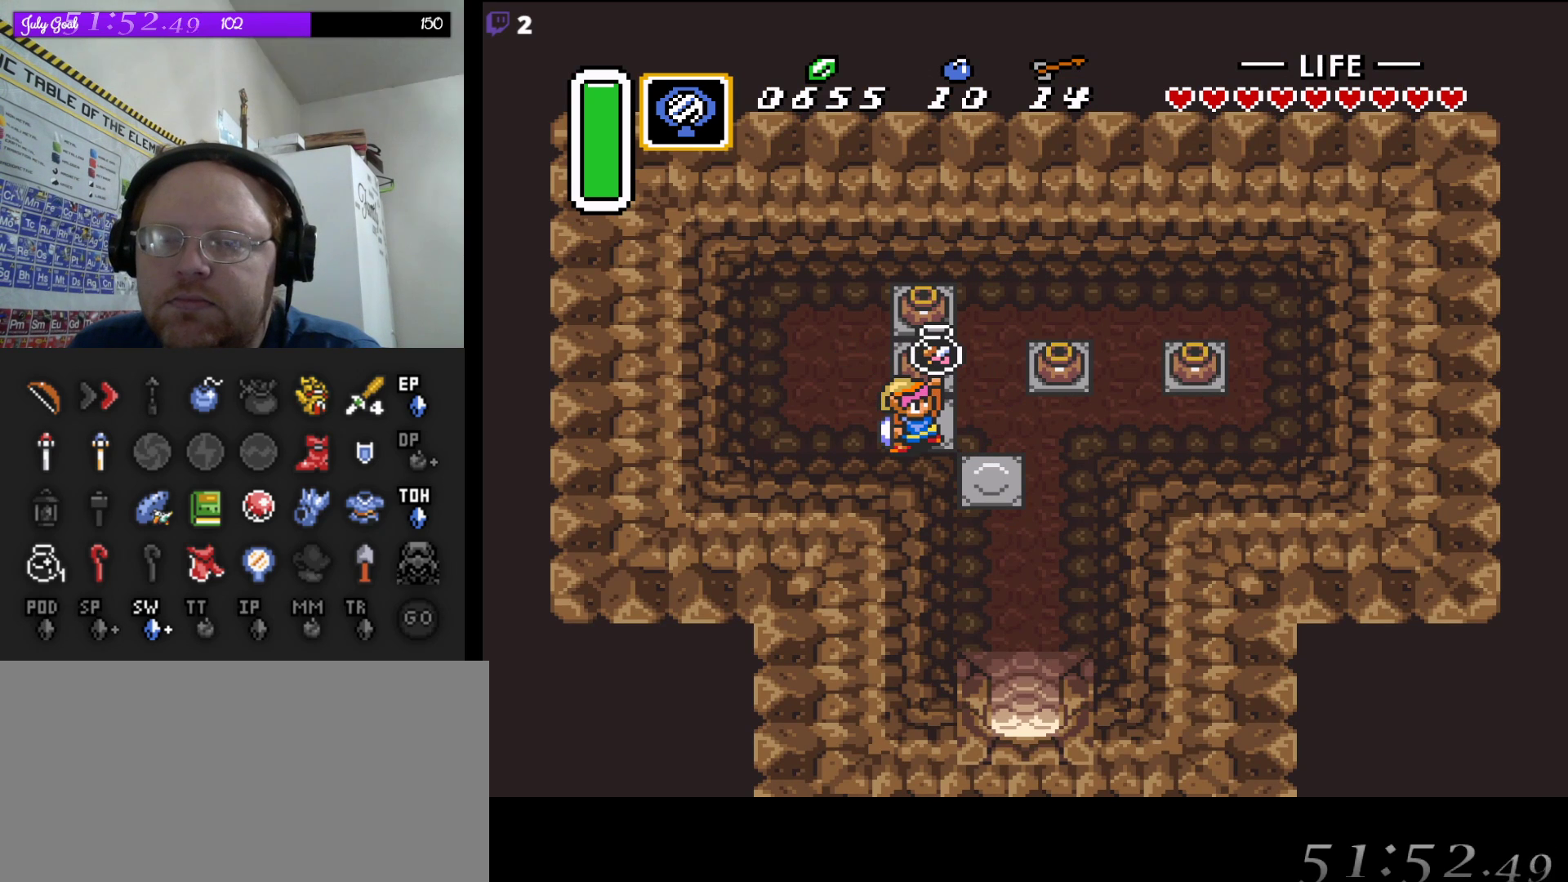
{"buttons": [], "events": []}
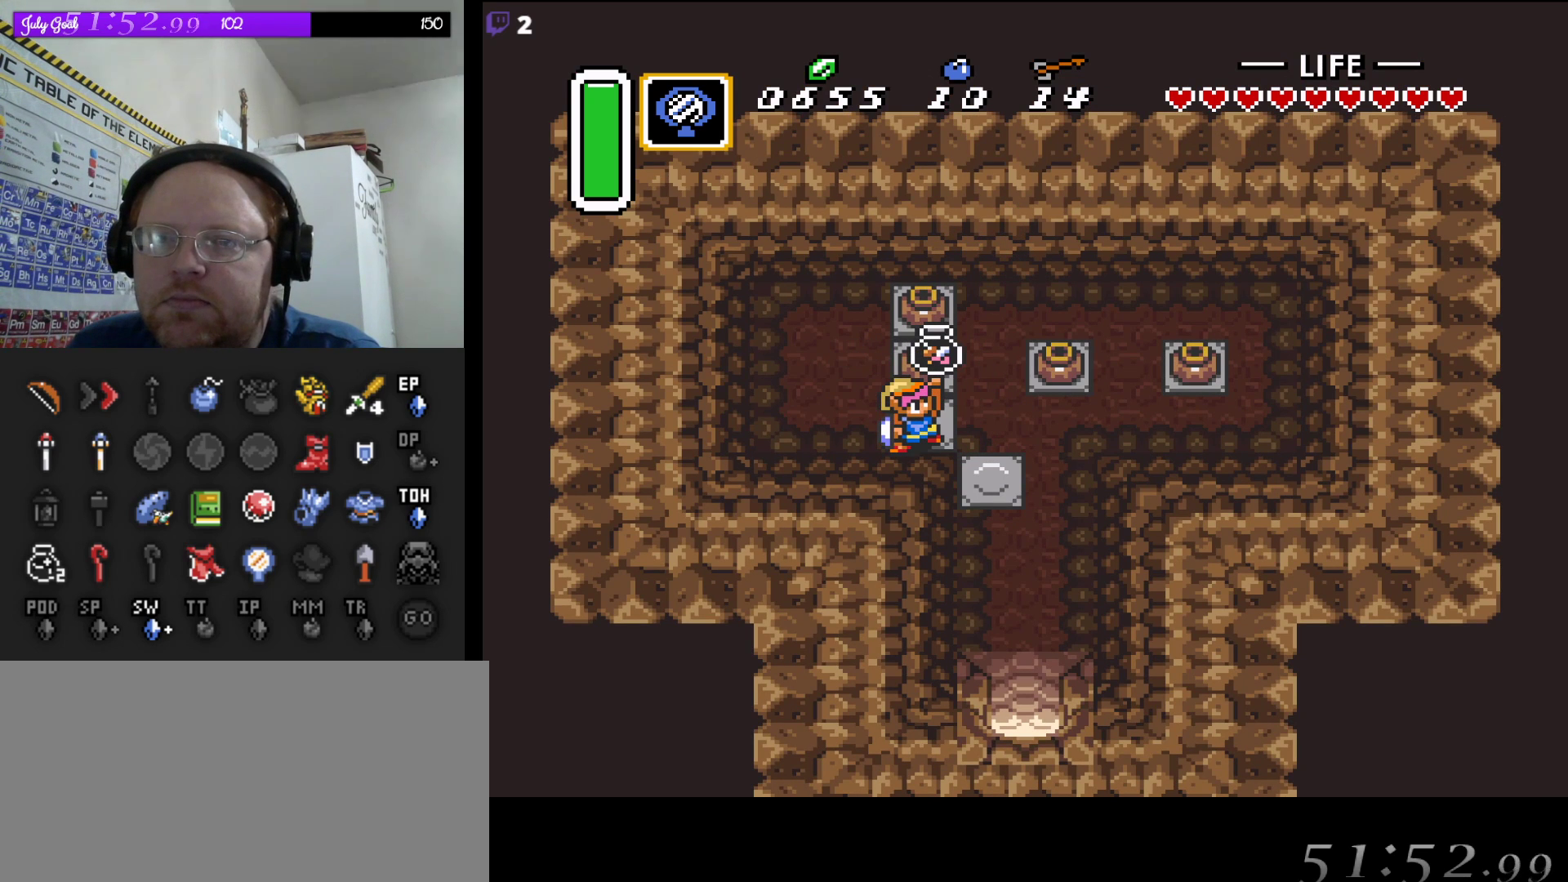
{"buttons": ["DPAD_RIGHT"], "events": [[283, "DPAD_RIGHT", "down"]]}
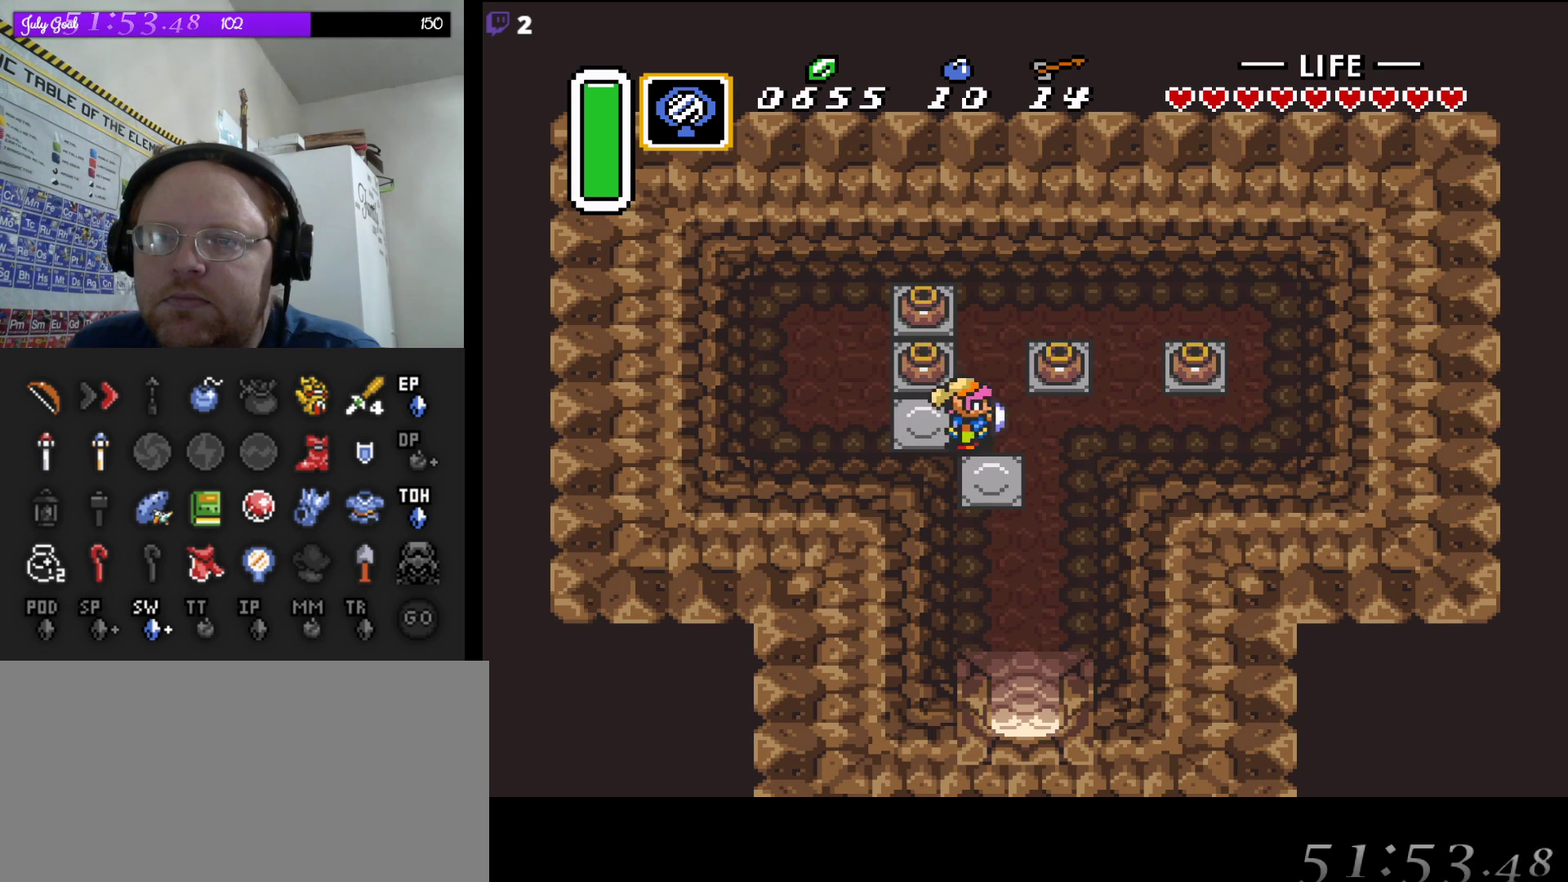
{"buttons": ["A"], "events": [[150, "DPAD_DOWN", "down"], [167, "DPAD_DOWN", "up"], [167, "DPAD_LEFT", "down"], [167, "DPAD_RIGHT", "up"], [200, "A", "down"], [217, "DPAD_DOWN", "down"], [233, "DPAD_LEFT", "up"], [383, "DPAD_DOWN", "up"]]}
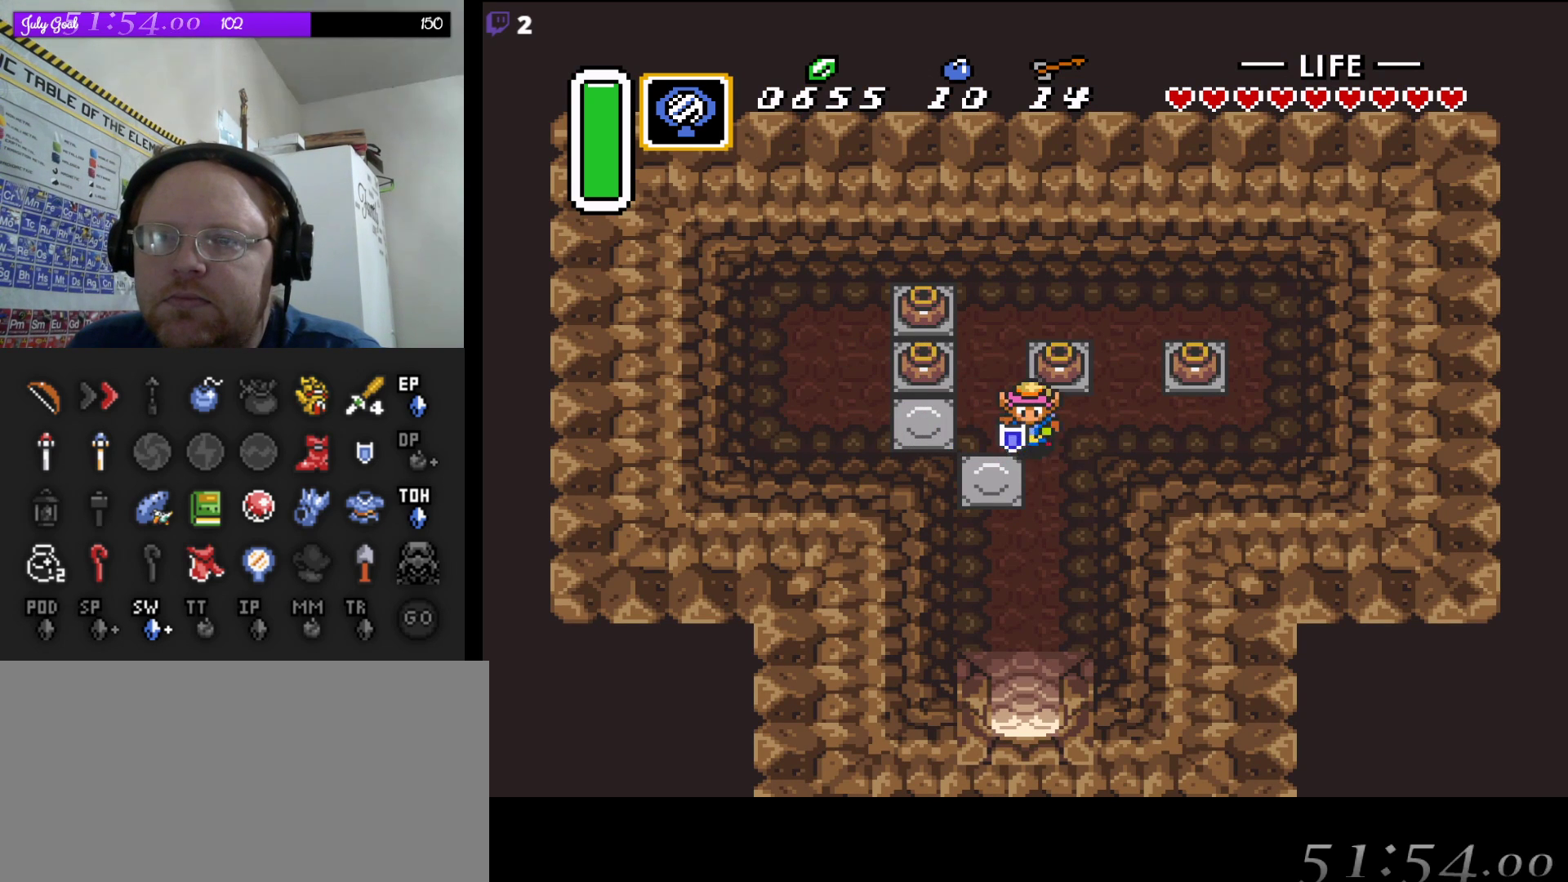
{"buttons": ["A"], "events": []}
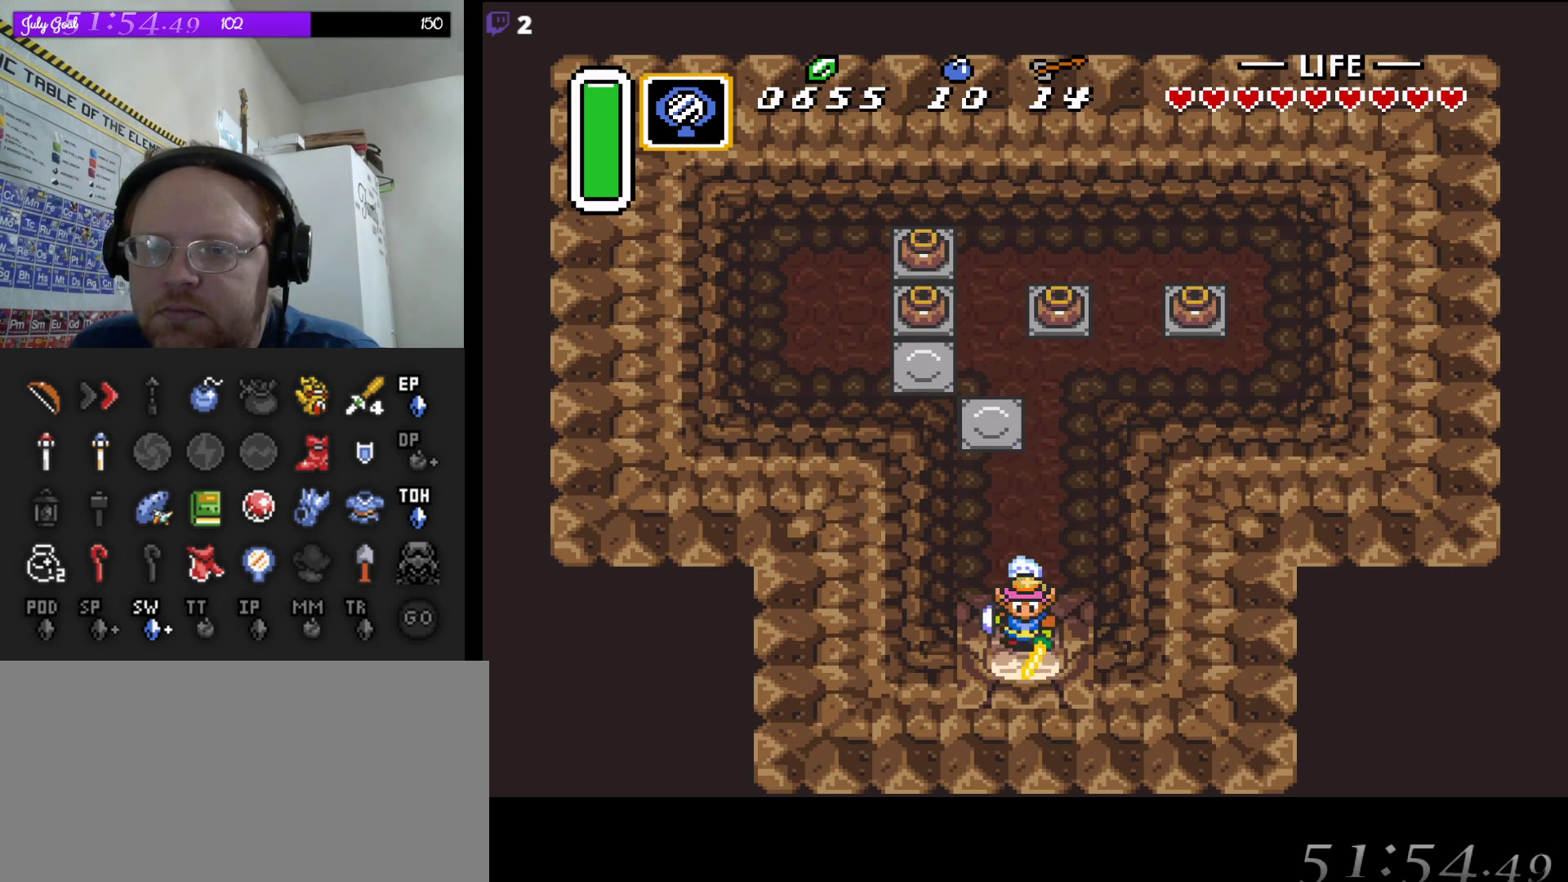
{"buttons": ["A"], "events": []}
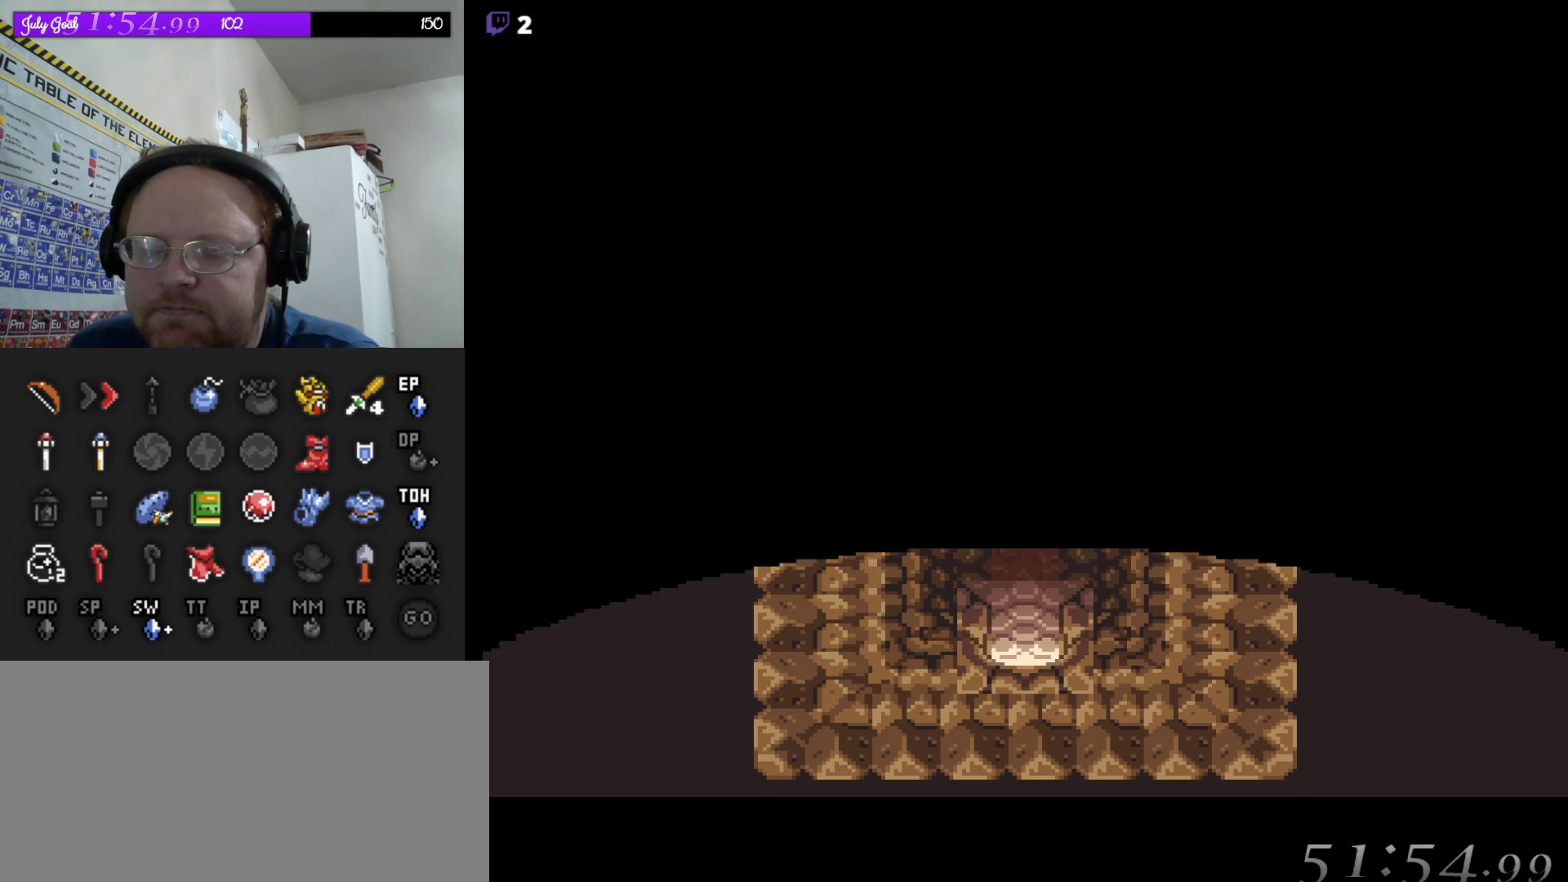
{"buttons": [], "events": [[167, "A", "up"]]}
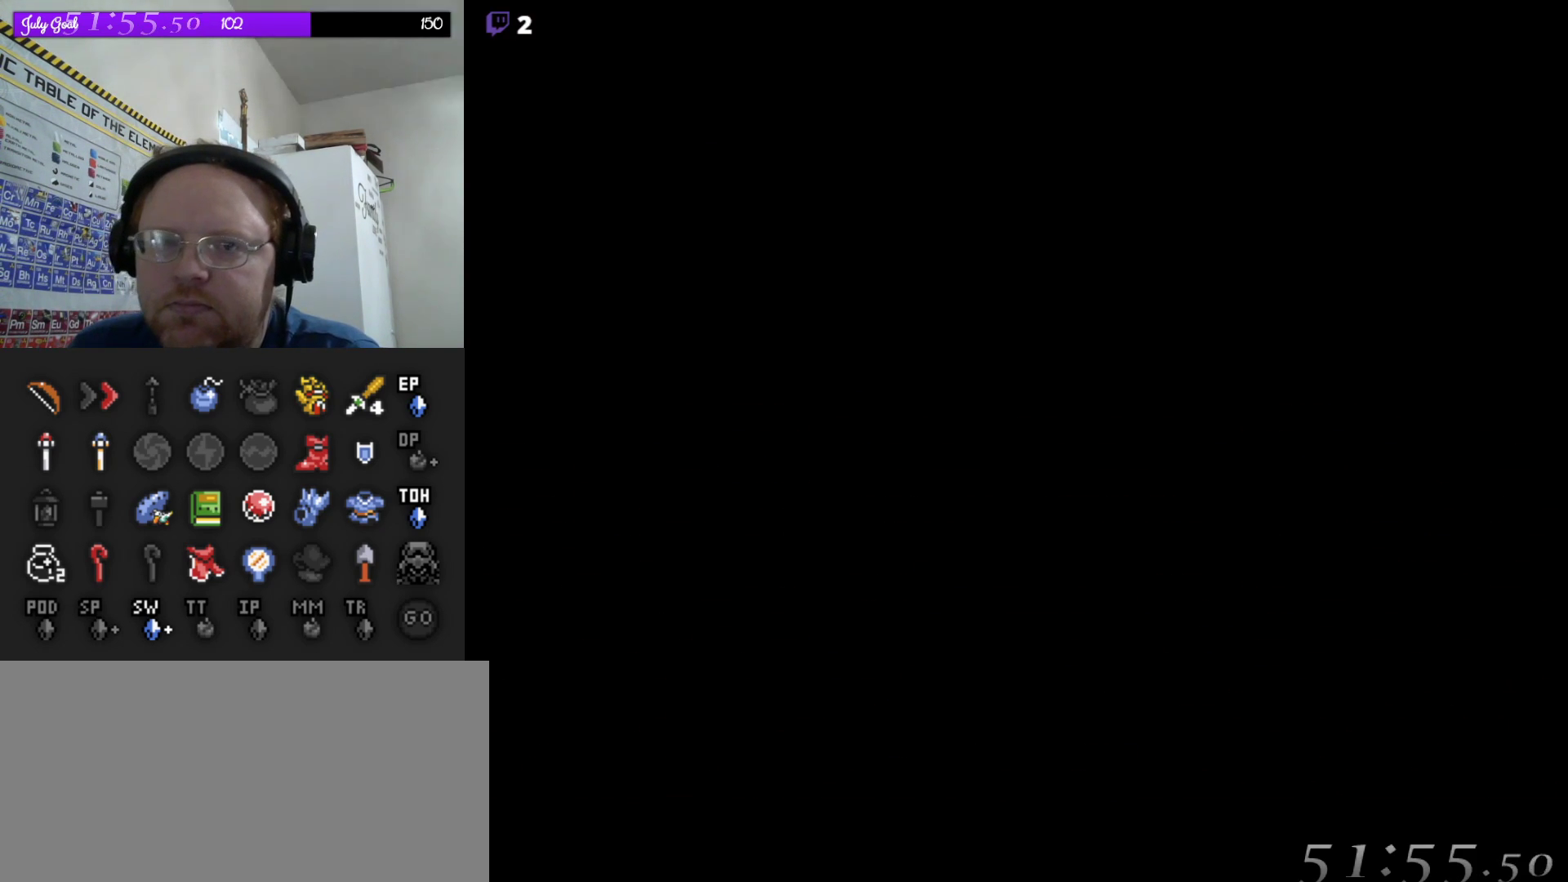
{"buttons": [], "events": []}
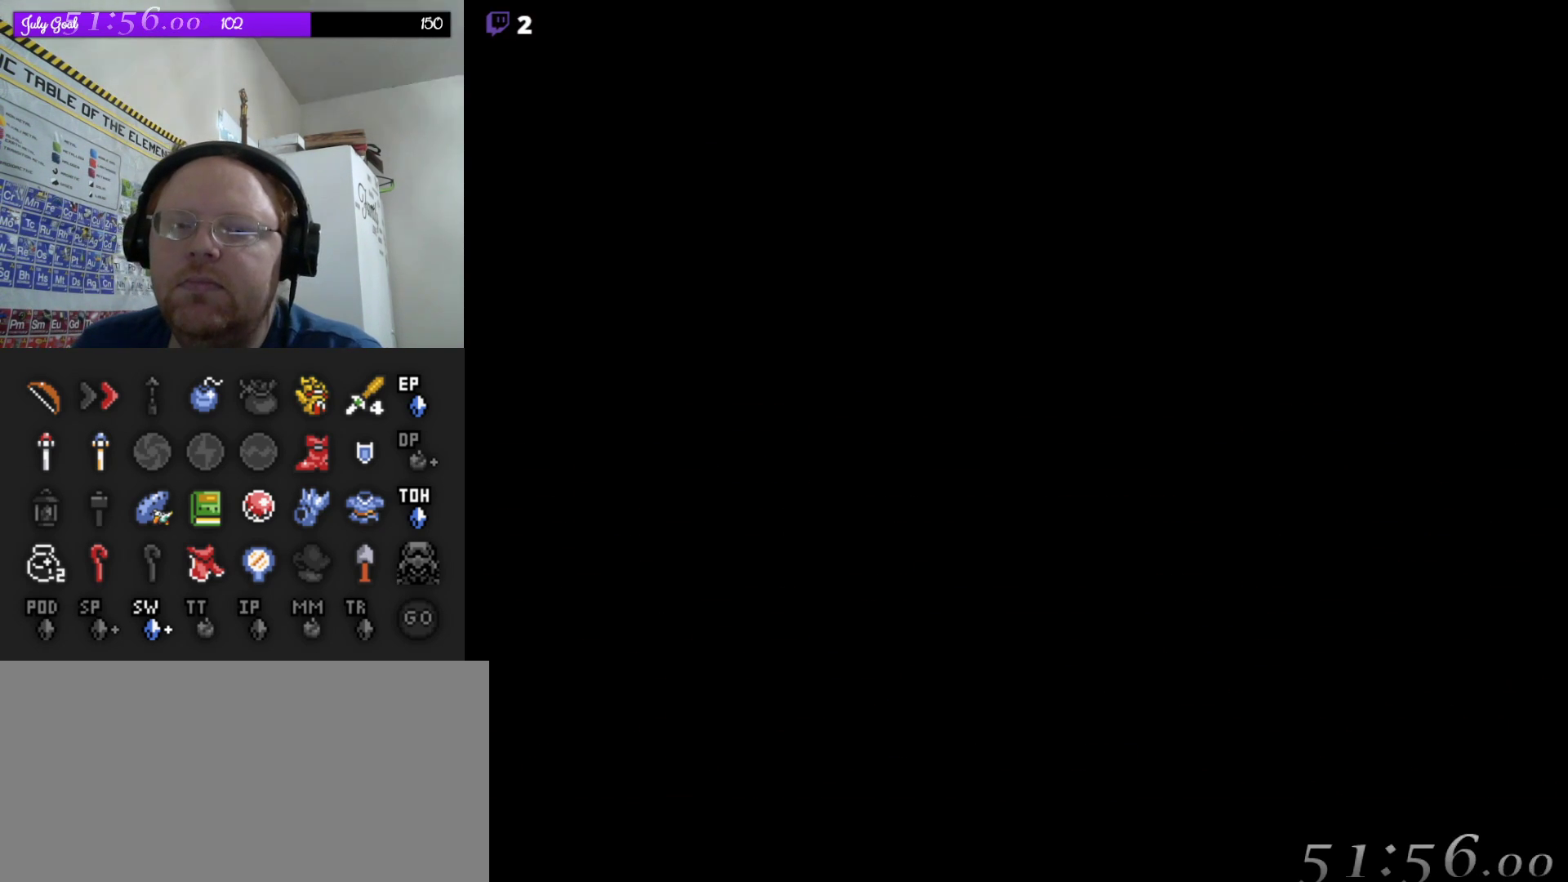
{"buttons": [], "events": []}
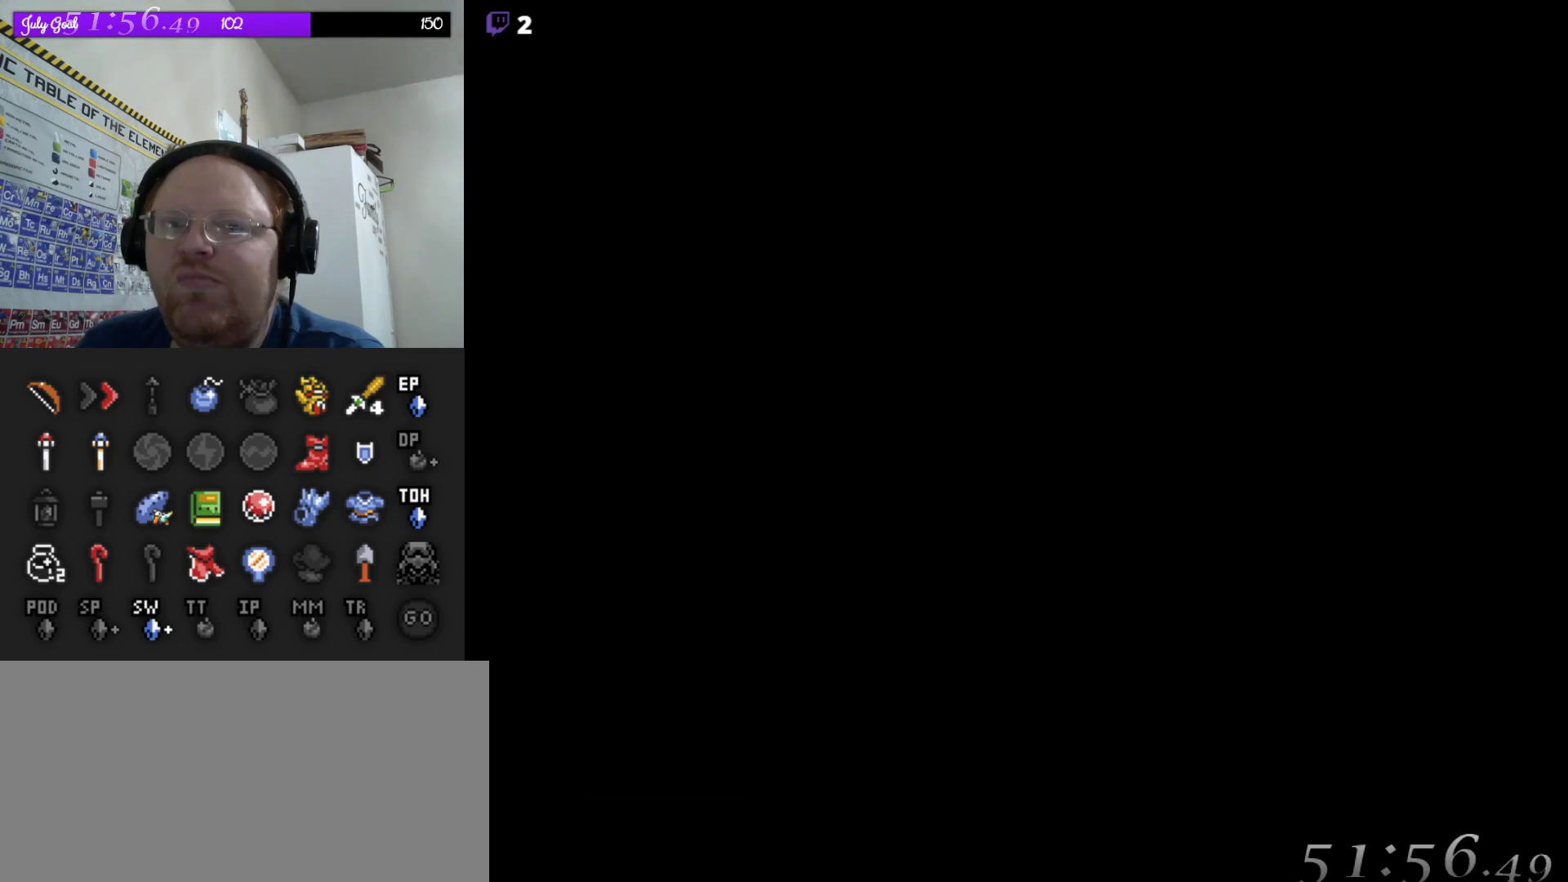
{"buttons": [], "events": []}
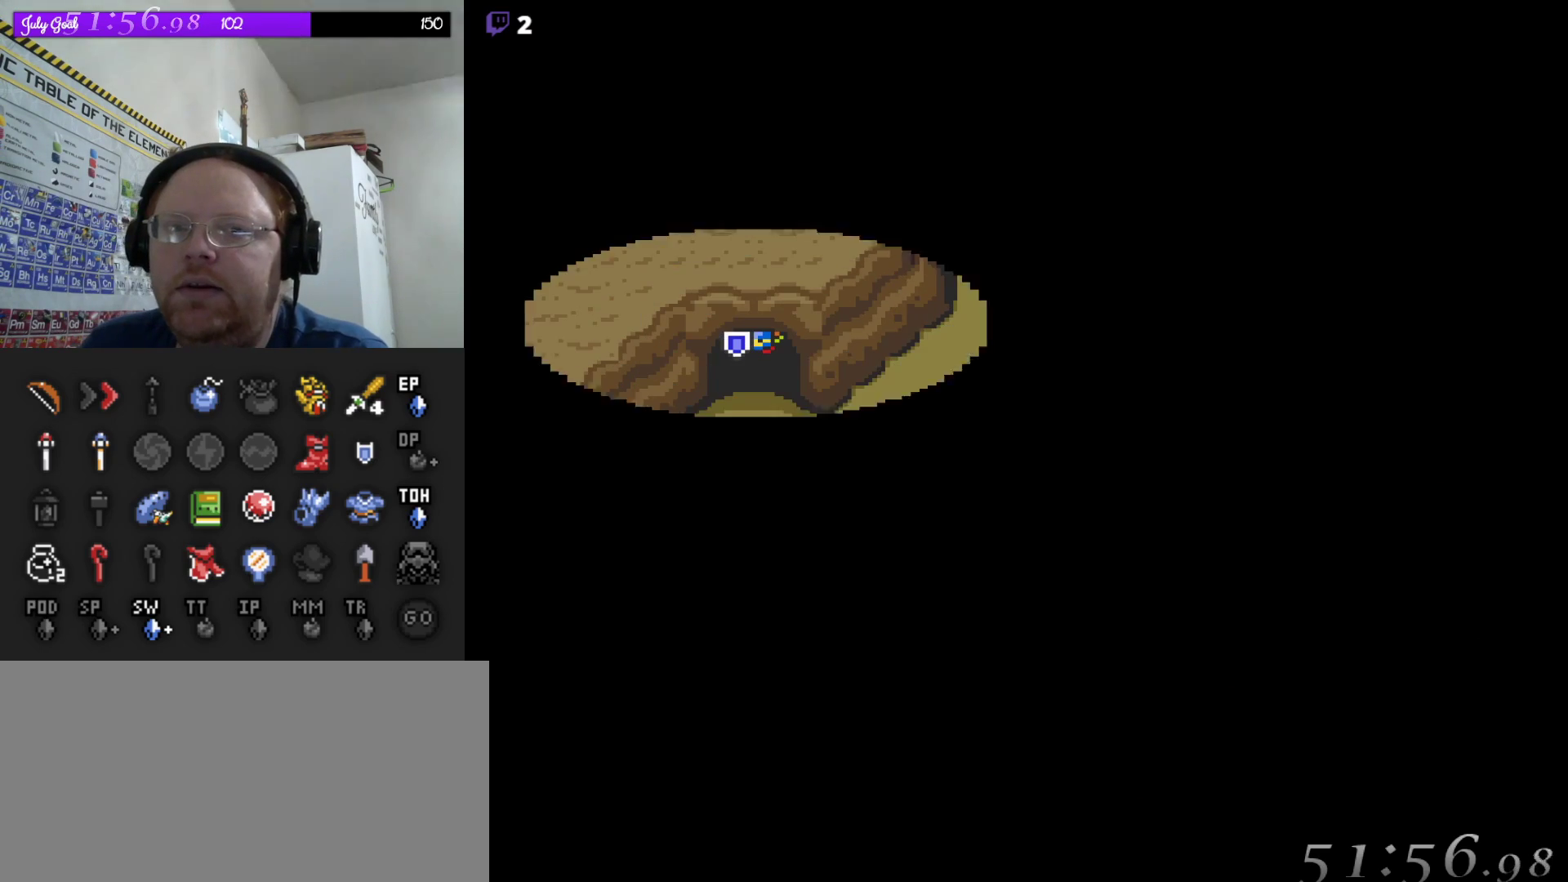
{"buttons": ["DPAD_DOWN"], "events": [[350, "DPAD_DOWN", "down"]]}
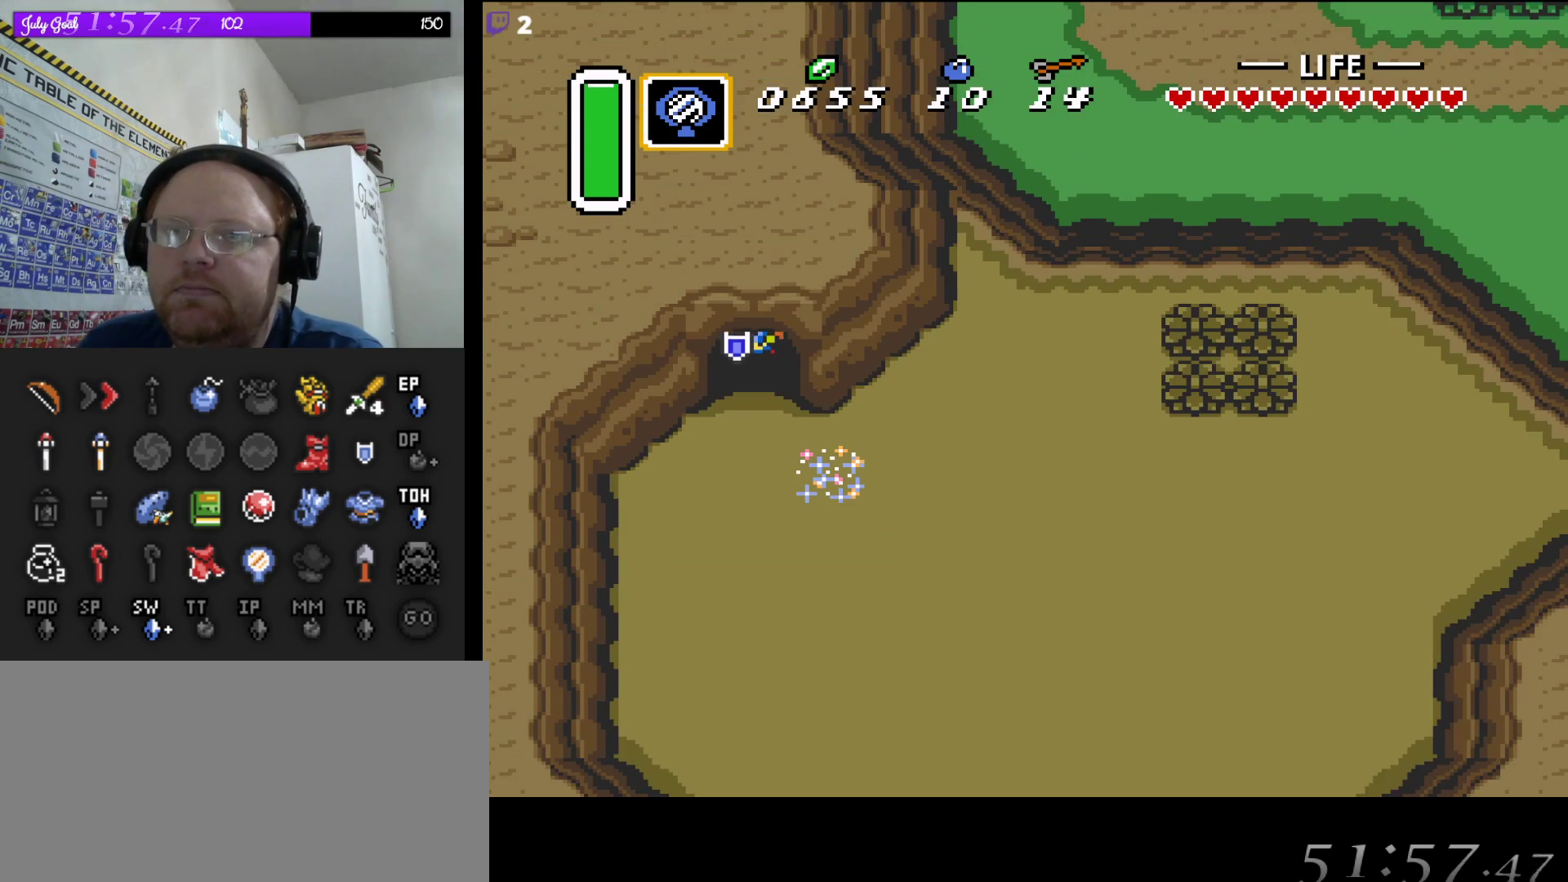
{"buttons": ["DPAD_RIGHT"], "events": [[433, "DPAD_RIGHT", "down"], [467, "DPAD_DOWN", "up"]]}
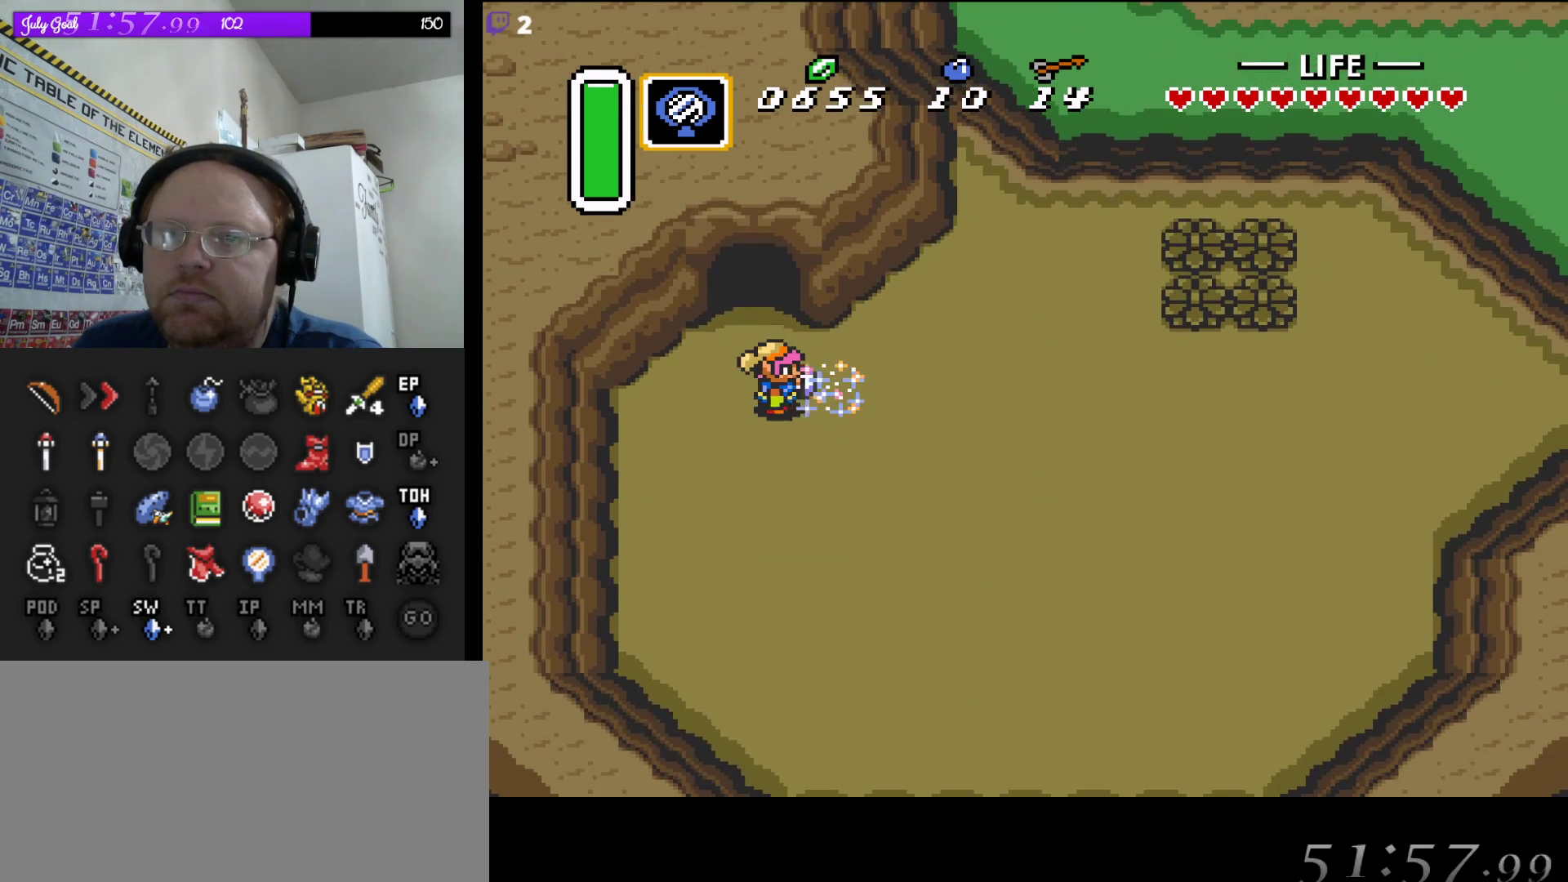
{"buttons": [], "events": [[217, "DPAD_RIGHT", "up"]]}
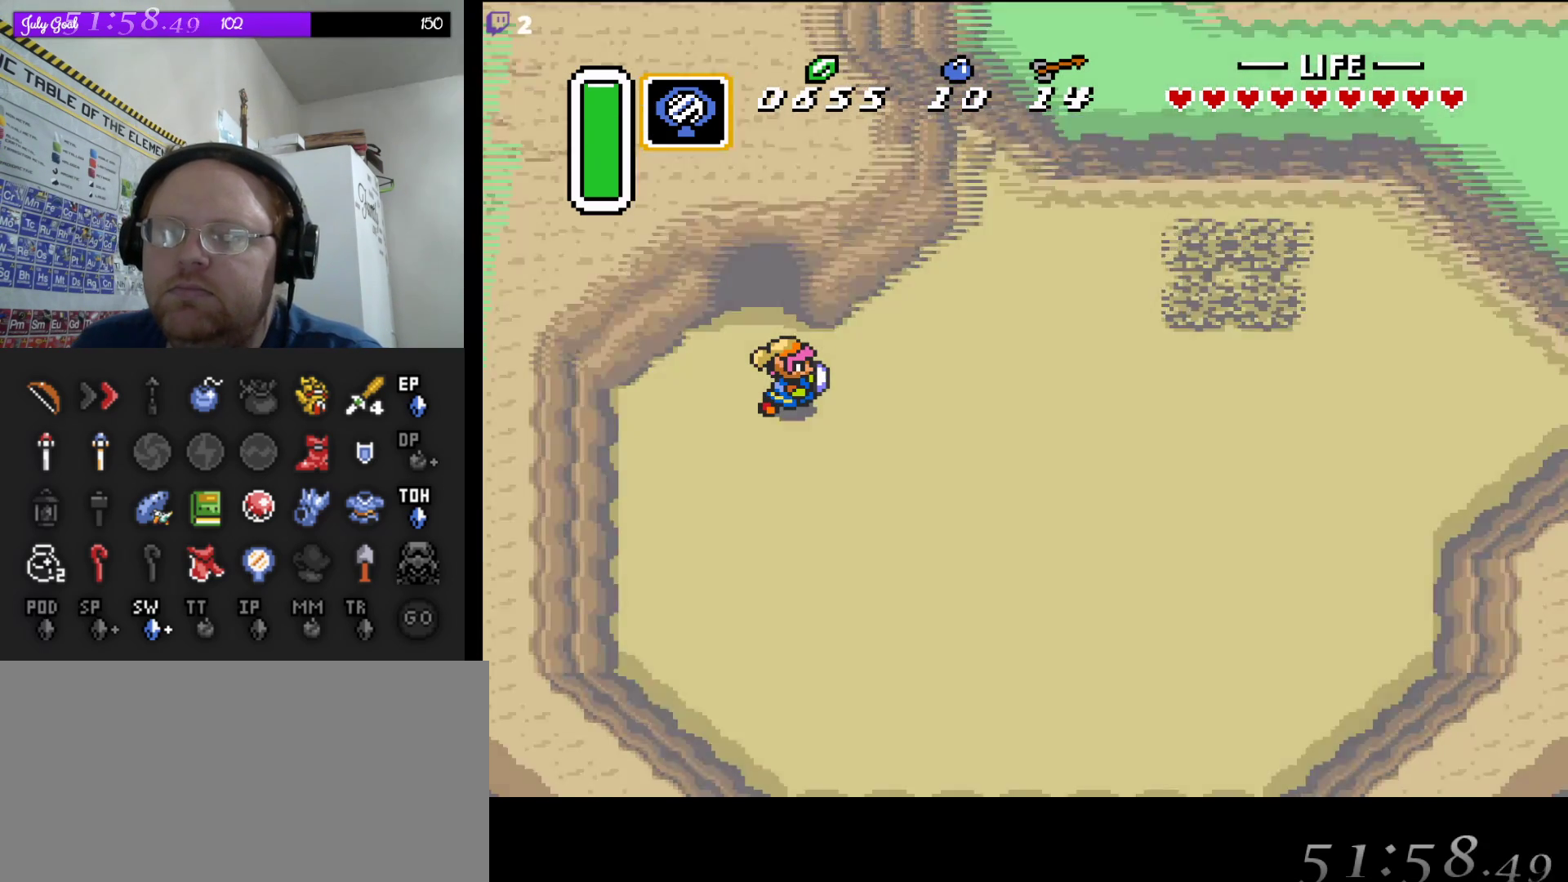
{"buttons": [], "events": []}
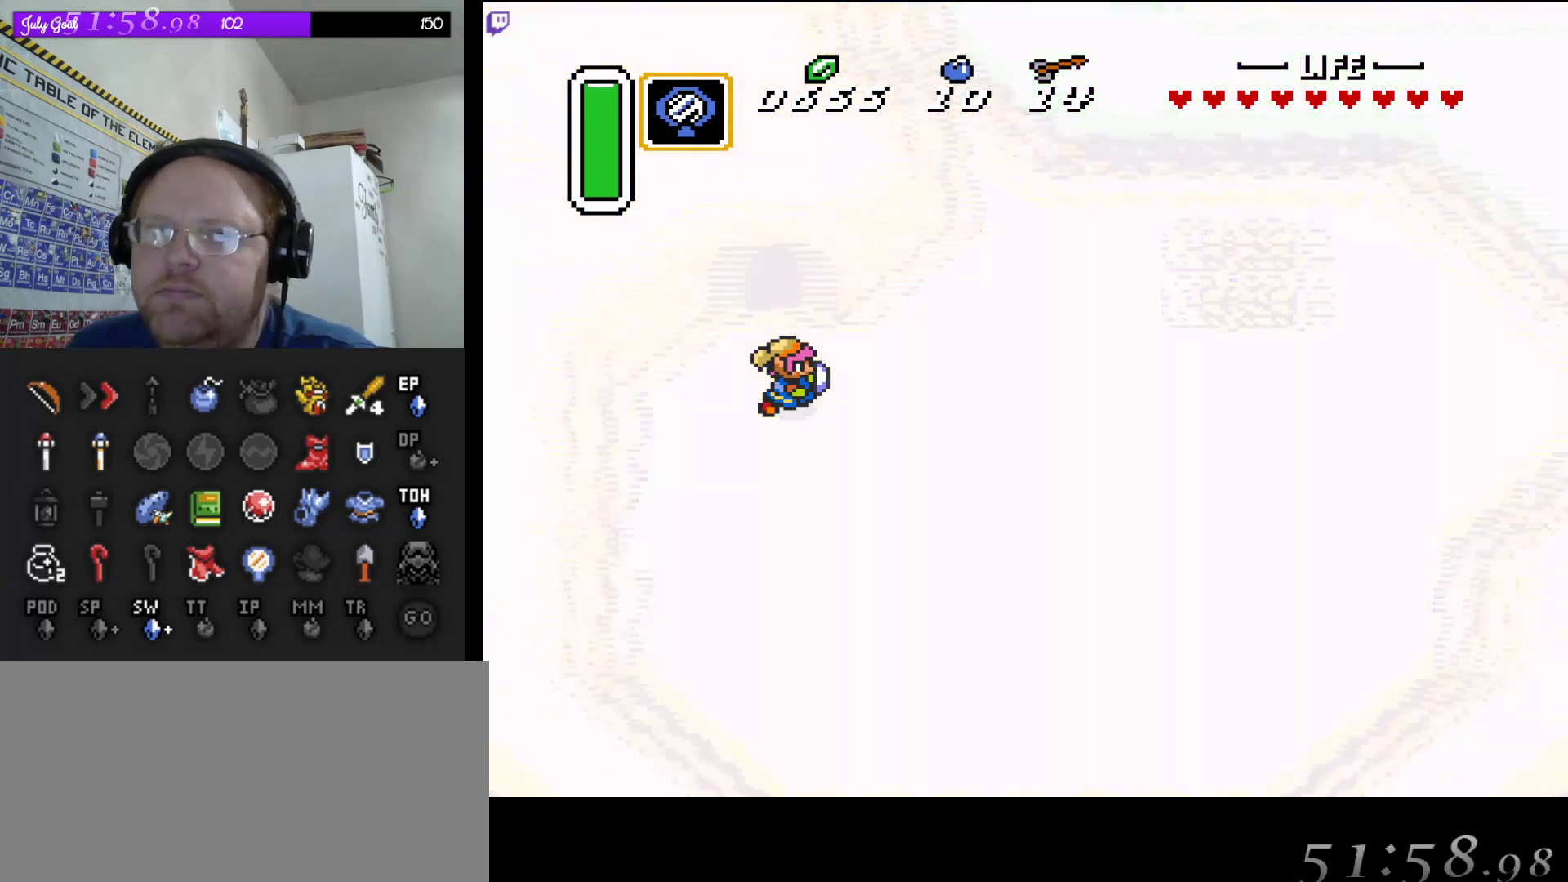
{"buttons": [], "events": []}
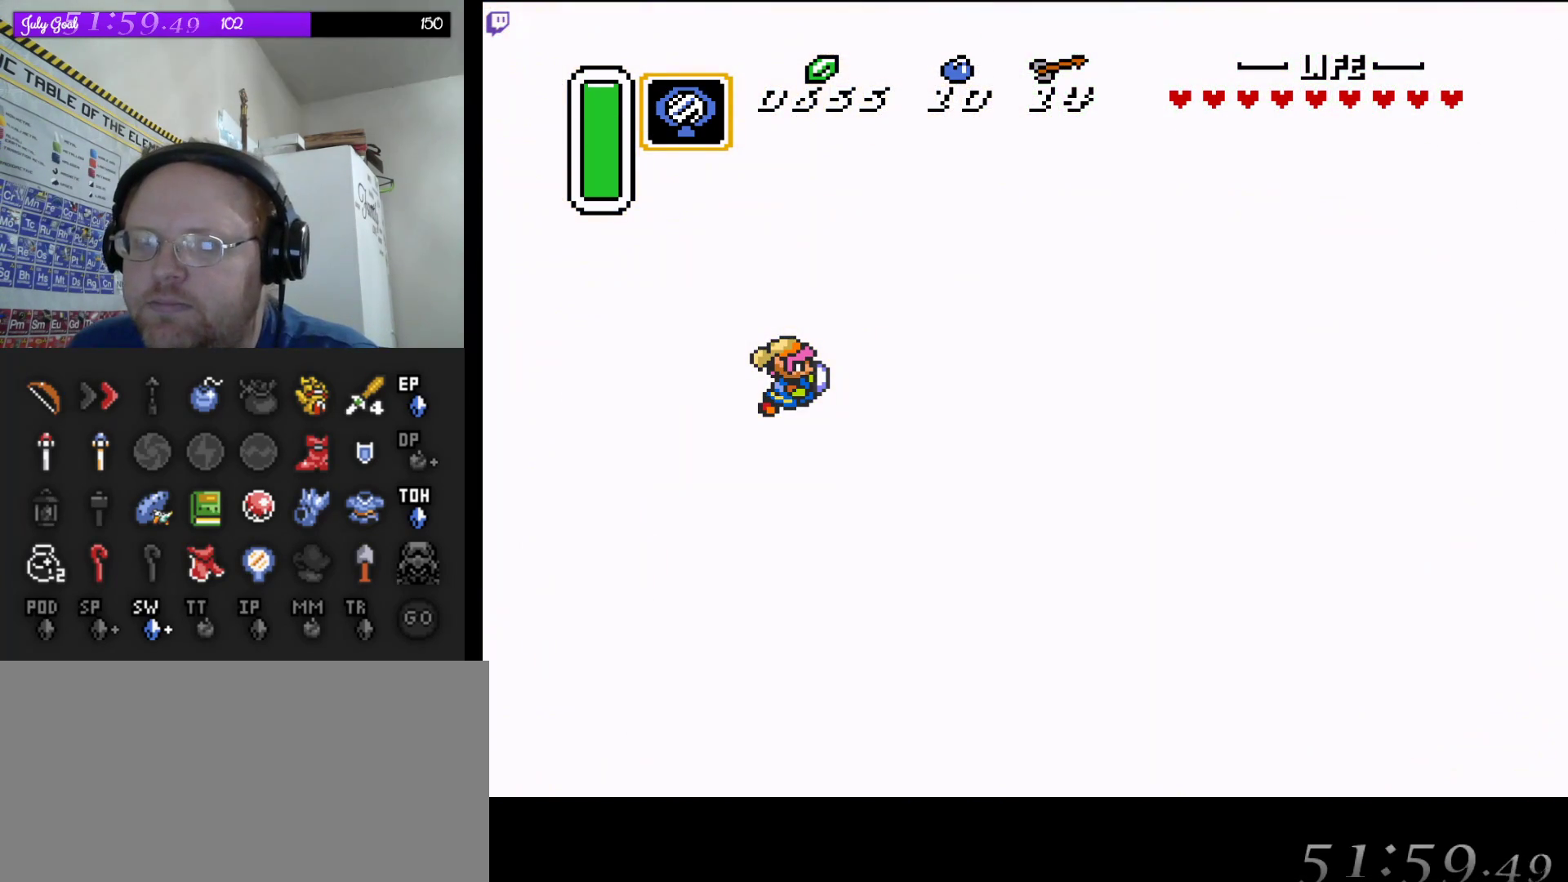
{"buttons": [], "events": []}
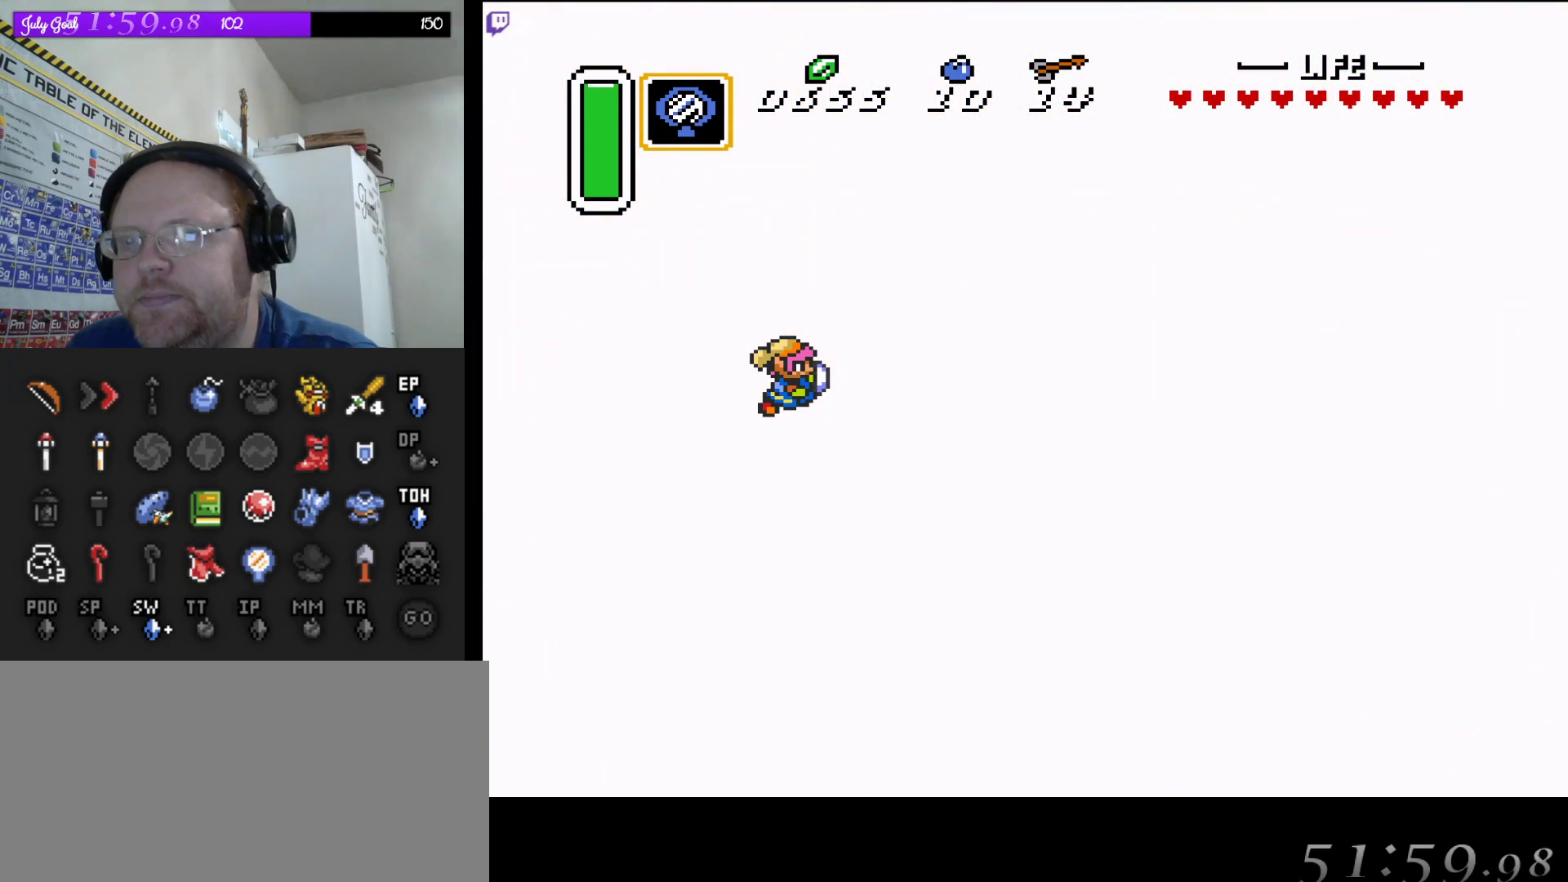
{"buttons": [], "events": []}